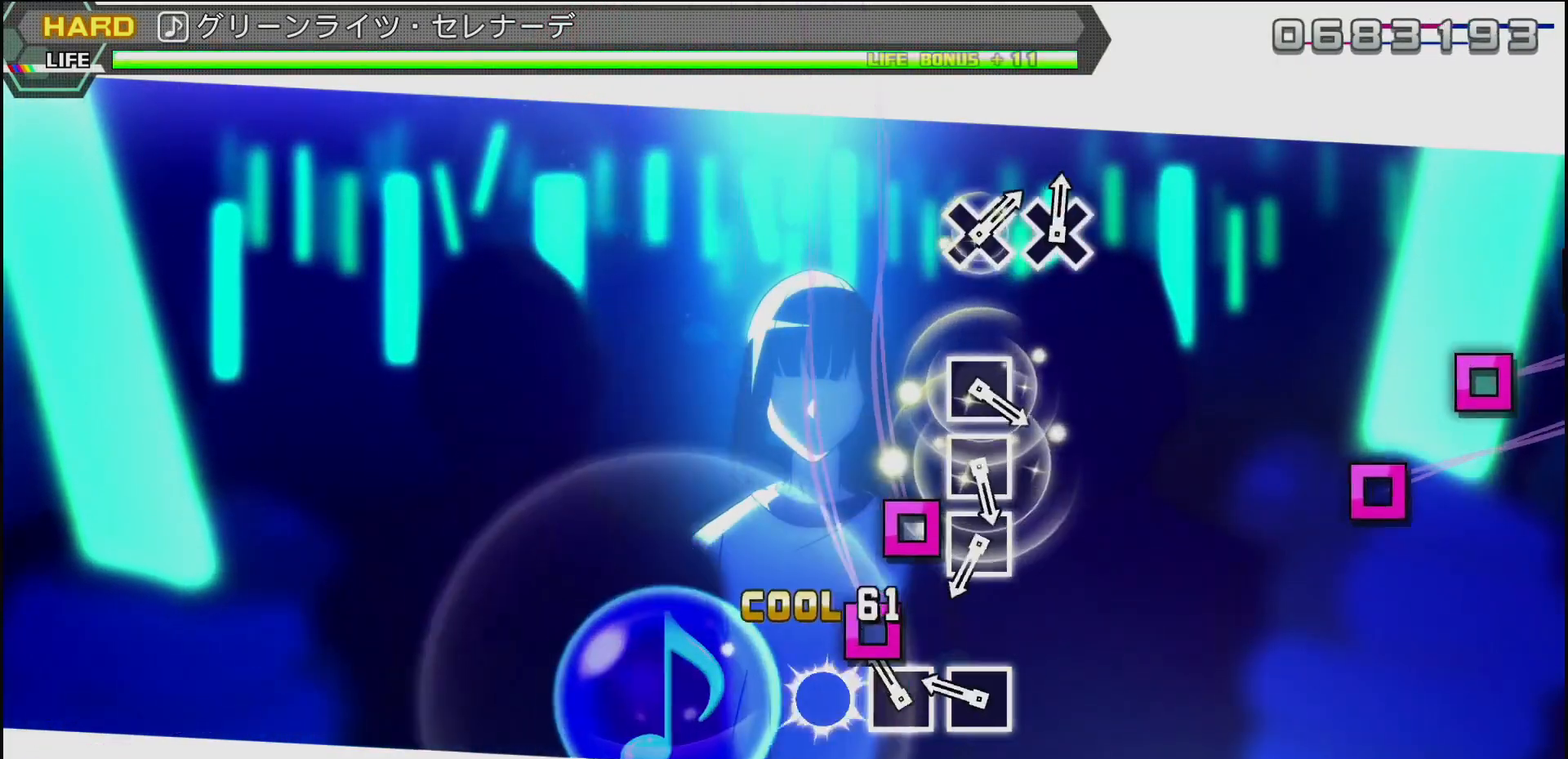
Gameplay with a controller (PlayStation layout); each line is a JSON object with the inputs held at the frame after it. "events" lists button and stick changes between this image and that frame as [ms after this image, input, new state], when the widget could be followed in between.
{"buttons": ["SQUARE"], "left_stick": "center", "right_stick": "center", "events": [[33, "DPAD_LEFT", "down"], [50, "SQUARE", "up"], [200, "DPAD_LEFT", "up"], [200, "SQUARE", "down"], [317, "SQUARE", "up"], [483, "SQUARE", "down"]]}
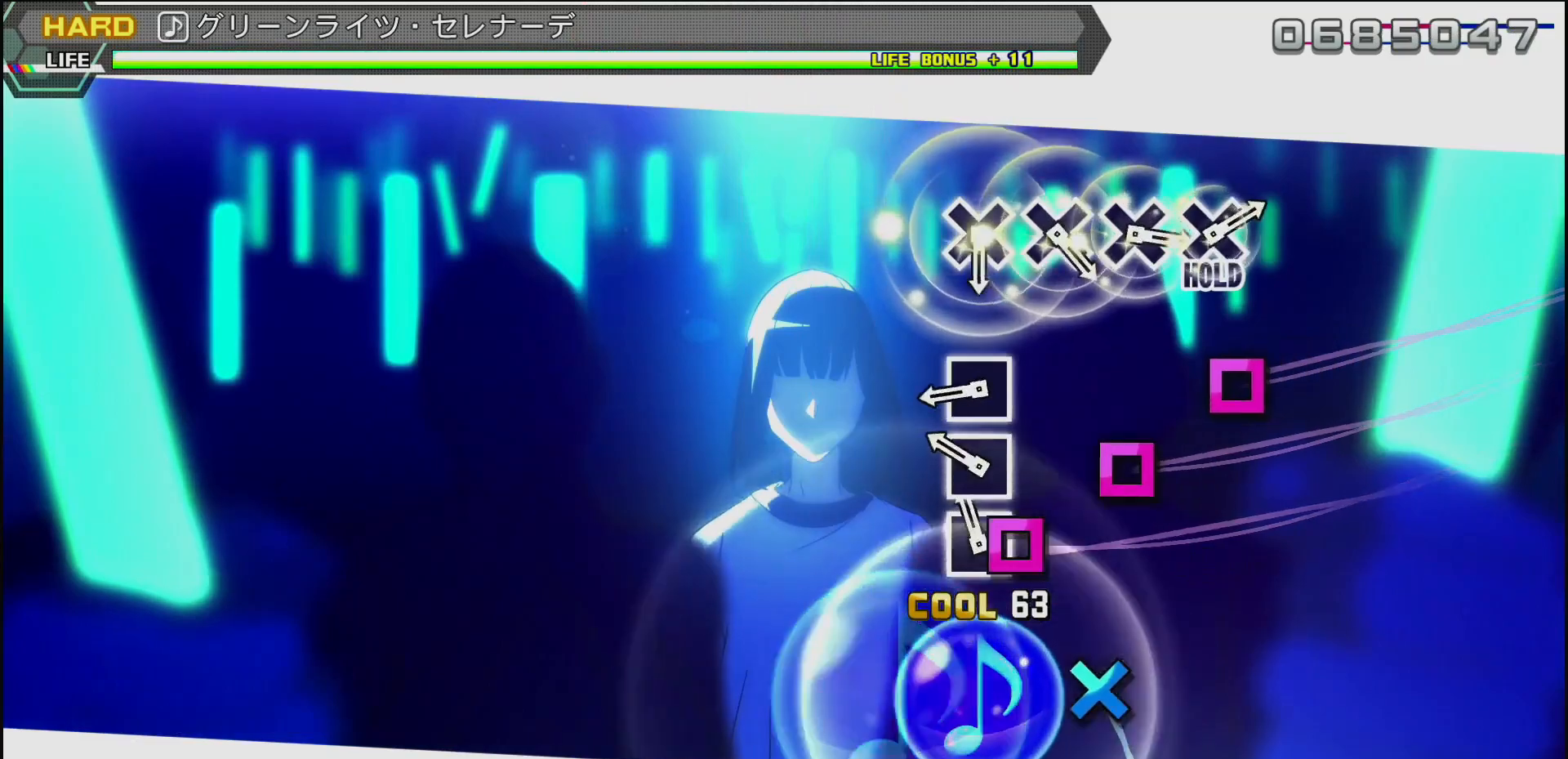
{"buttons": [], "left_stick": "center", "right_stick": "center", "events": [[133, "DPAD_LEFT", "down"], [150, "SQUARE", "up"], [283, "SQUARE", "down"], [300, "DPAD_LEFT", "up"], [383, "SQUARE", "up"]]}
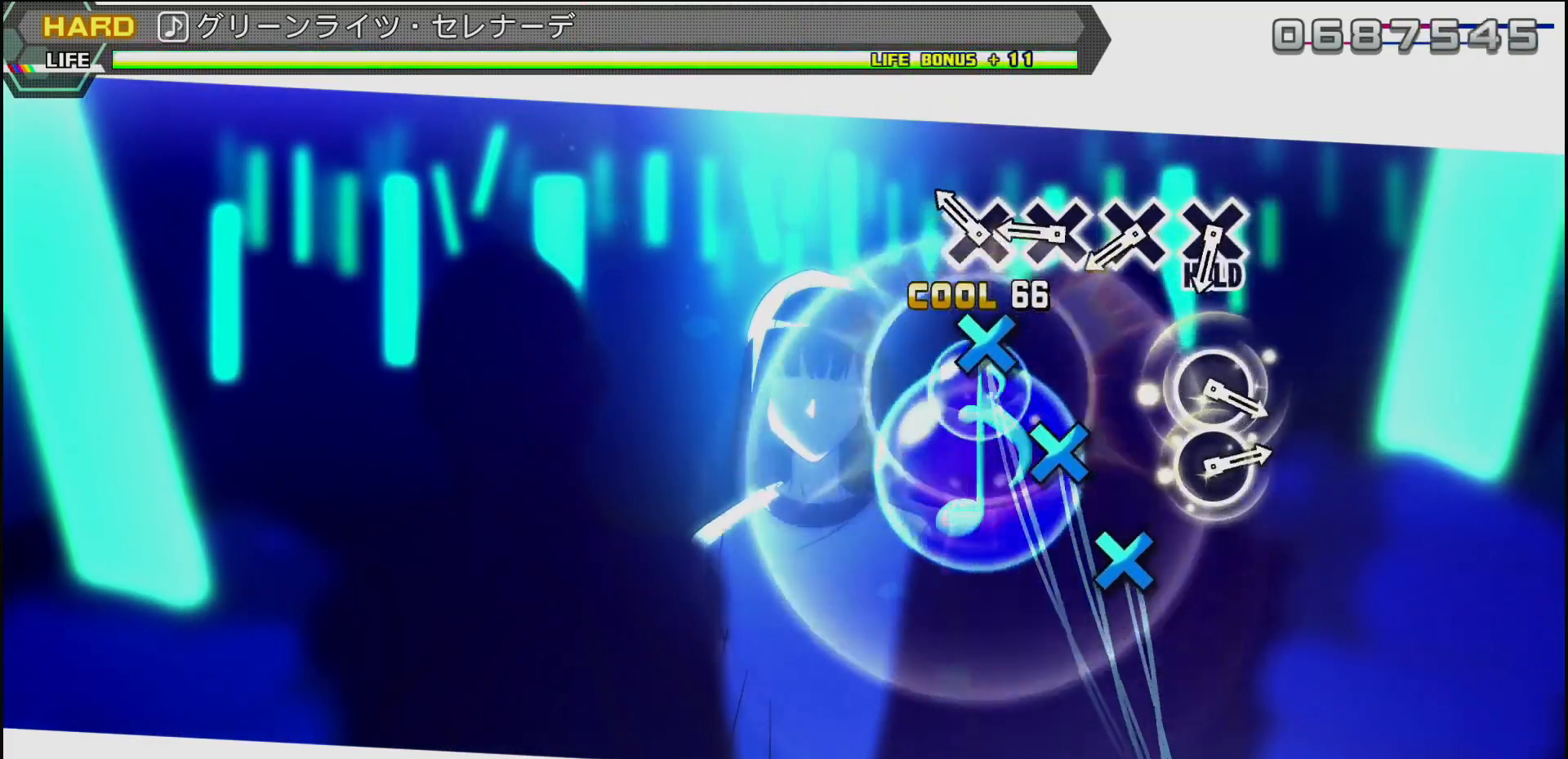
{"buttons": ["CROSS"], "left_stick": "center", "right_stick": "center", "events": [[100, "CROSS", "down"], [217, "DPAD_DOWN", "down"], [250, "CROSS", "up"], [383, "DPAD_DOWN", "up"], [400, "CROSS", "down"]]}
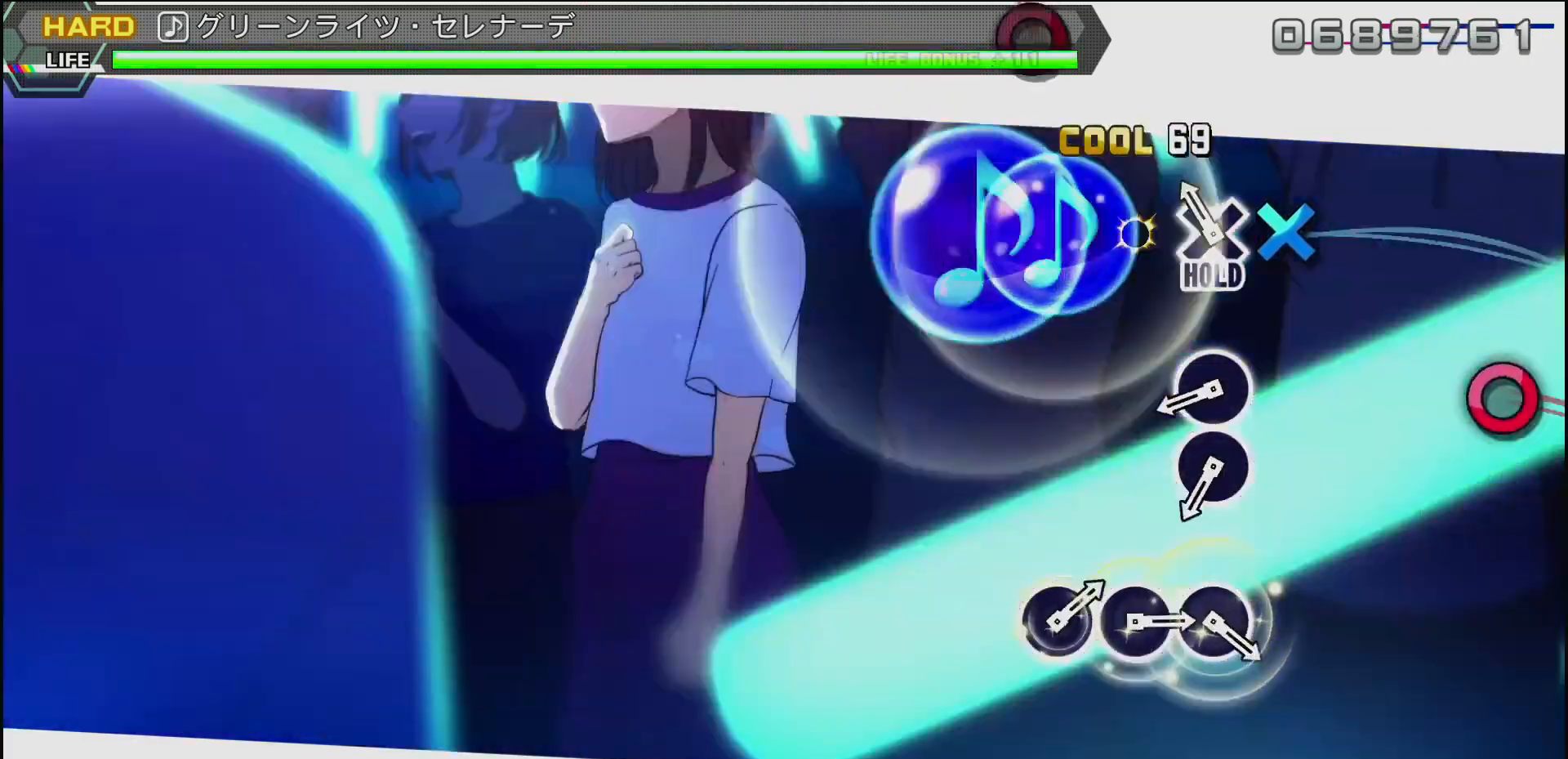
{"buttons": ["CIRCLE"], "left_stick": "center", "right_stick": "center", "events": [[33, "CROSS", "up"], [33, "DPAD_DOWN", "down"], [267, "DPAD_DOWN", "up"], [400, "CIRCLE", "down"]]}
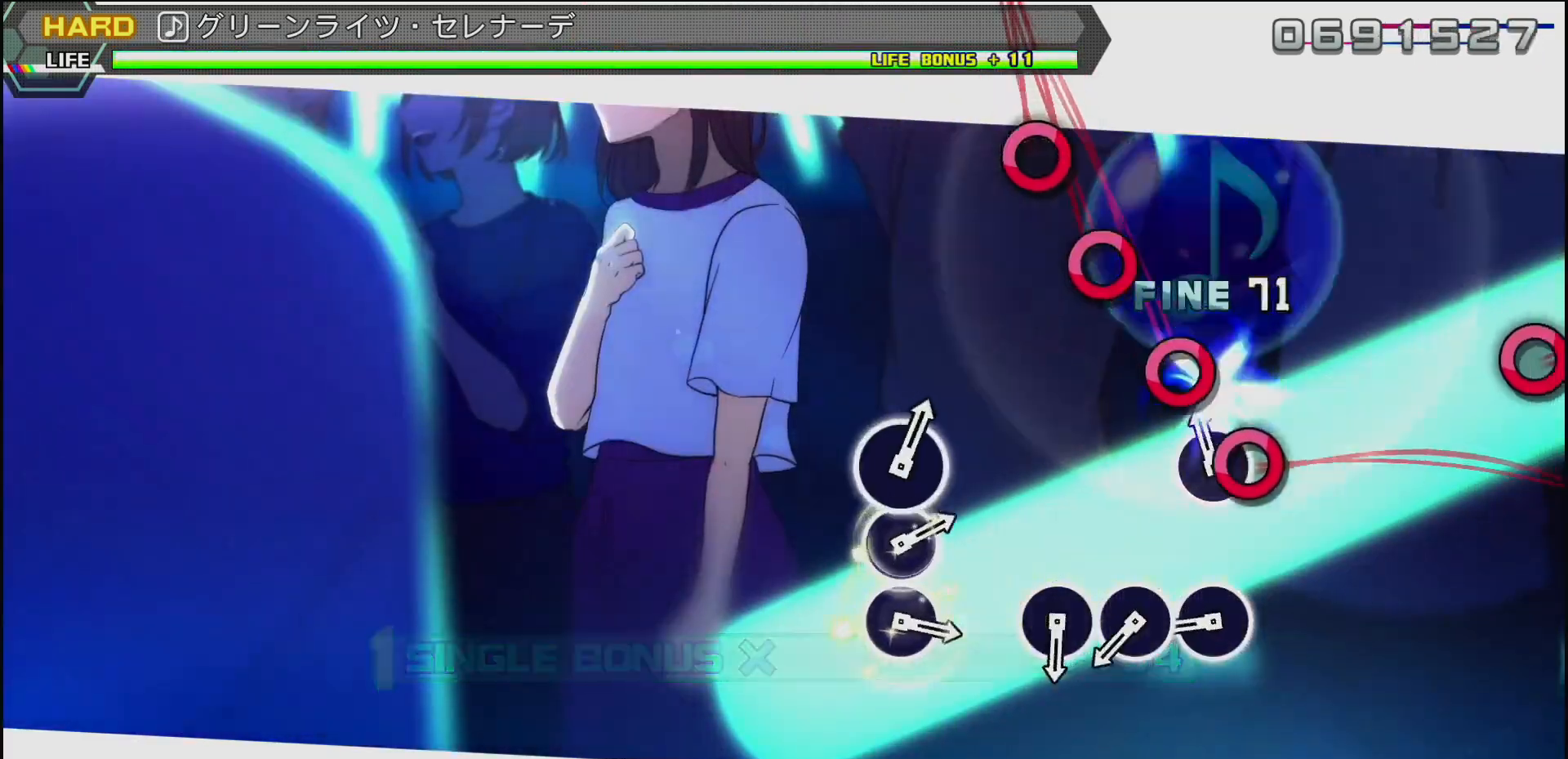
{"buttons": ["DPAD_RIGHT"], "left_stick": "center", "right_stick": "center", "events": [[17, "DPAD_RIGHT", "down"], [100, "CIRCLE", "up"], [167, "DPAD_RIGHT", "up"], [317, "CIRCLE", "down"], [450, "DPAD_RIGHT", "down"], [467, "CIRCLE", "up"]]}
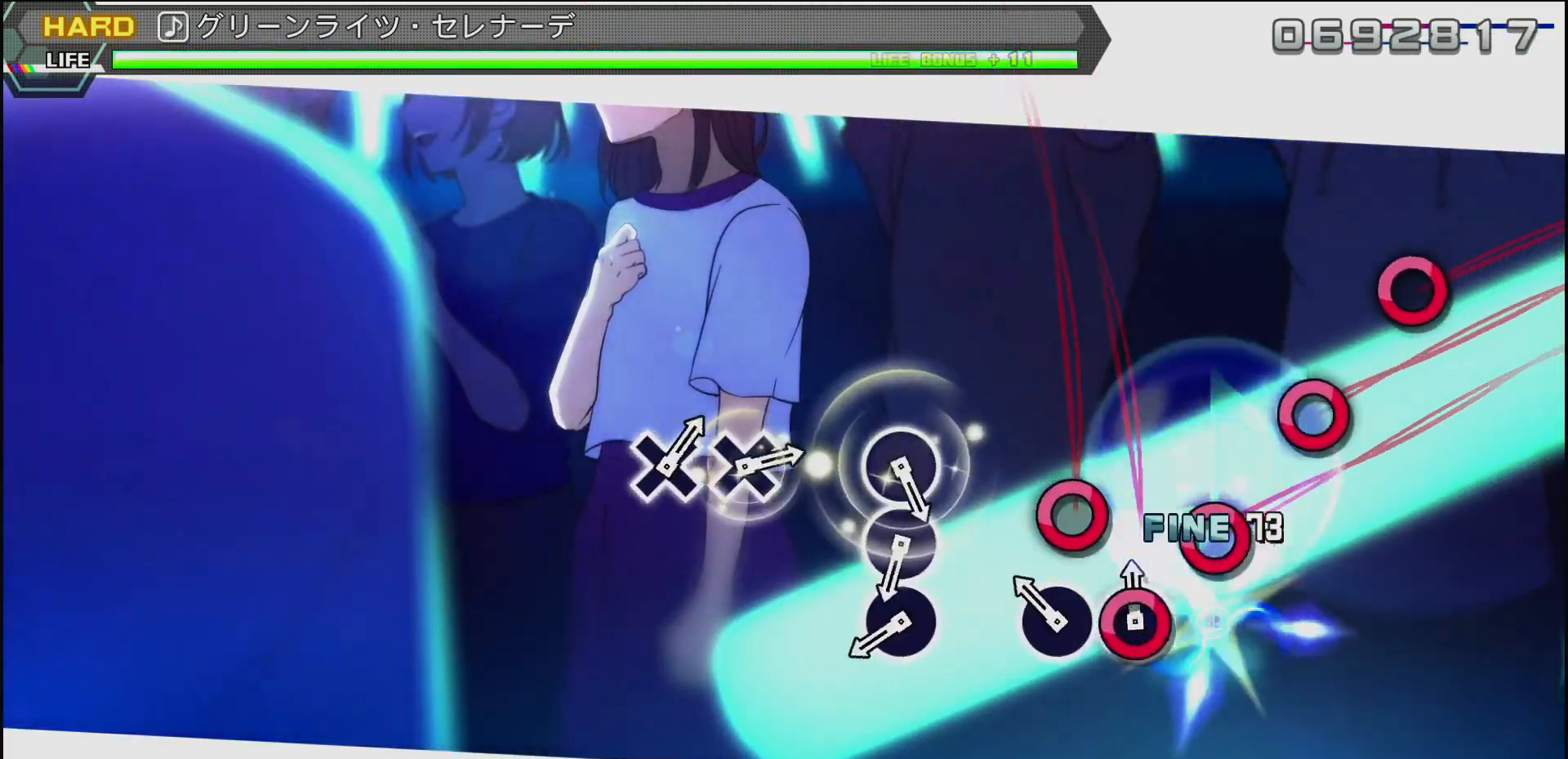
{"buttons": ["CIRCLE", "DPAD_RIGHT"], "left_stick": "center", "right_stick": "center", "events": [[117, "CIRCLE", "down"], [117, "DPAD_RIGHT", "up"], [217, "CIRCLE", "up"], [367, "CIRCLE", "down"], [500, "DPAD_RIGHT", "down"]]}
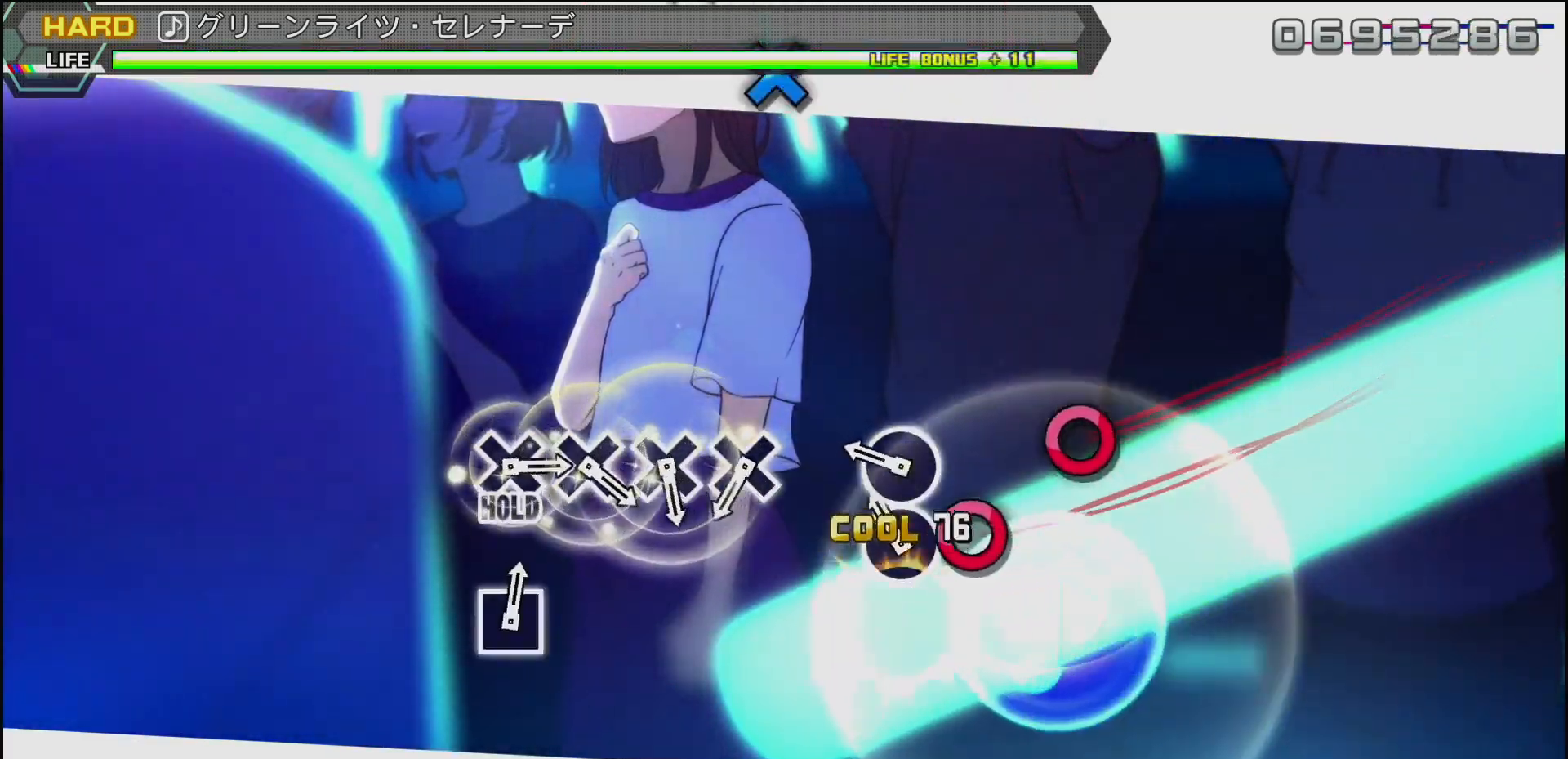
{"buttons": ["CROSS"], "left_stick": "center", "right_stick": "center", "events": [[50, "CIRCLE", "up"], [167, "CIRCLE", "down"], [167, "DPAD_RIGHT", "up"], [300, "CIRCLE", "up"], [483, "CROSS", "down"]]}
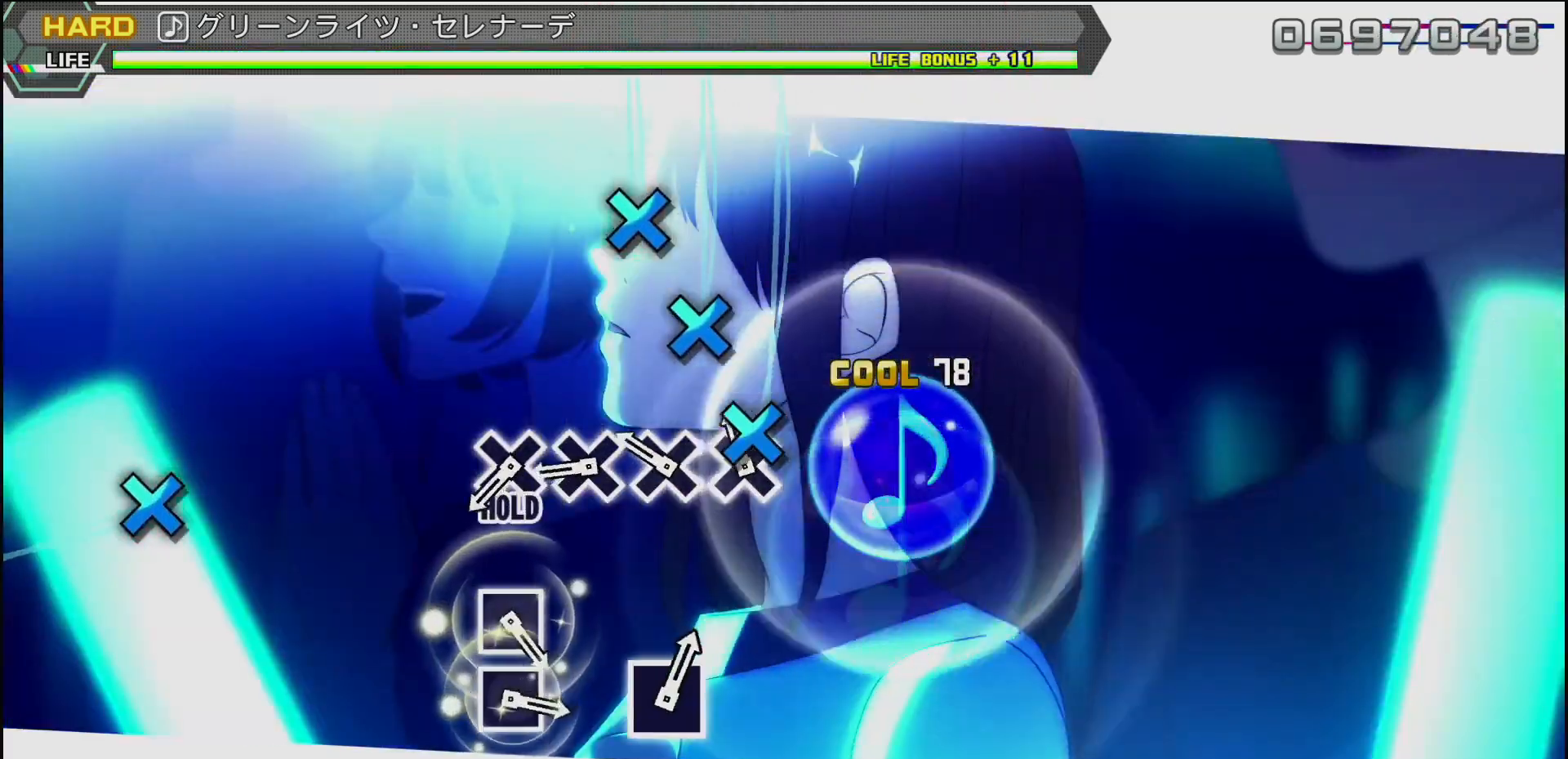
{"buttons": ["DPAD_DOWN"], "left_stick": "center", "right_stick": "center", "events": [[117, "DPAD_DOWN", "down"], [133, "CROSS", "up"], [250, "DPAD_DOWN", "up"], [283, "CROSS", "down"], [433, "CROSS", "up"], [433, "DPAD_DOWN", "down"]]}
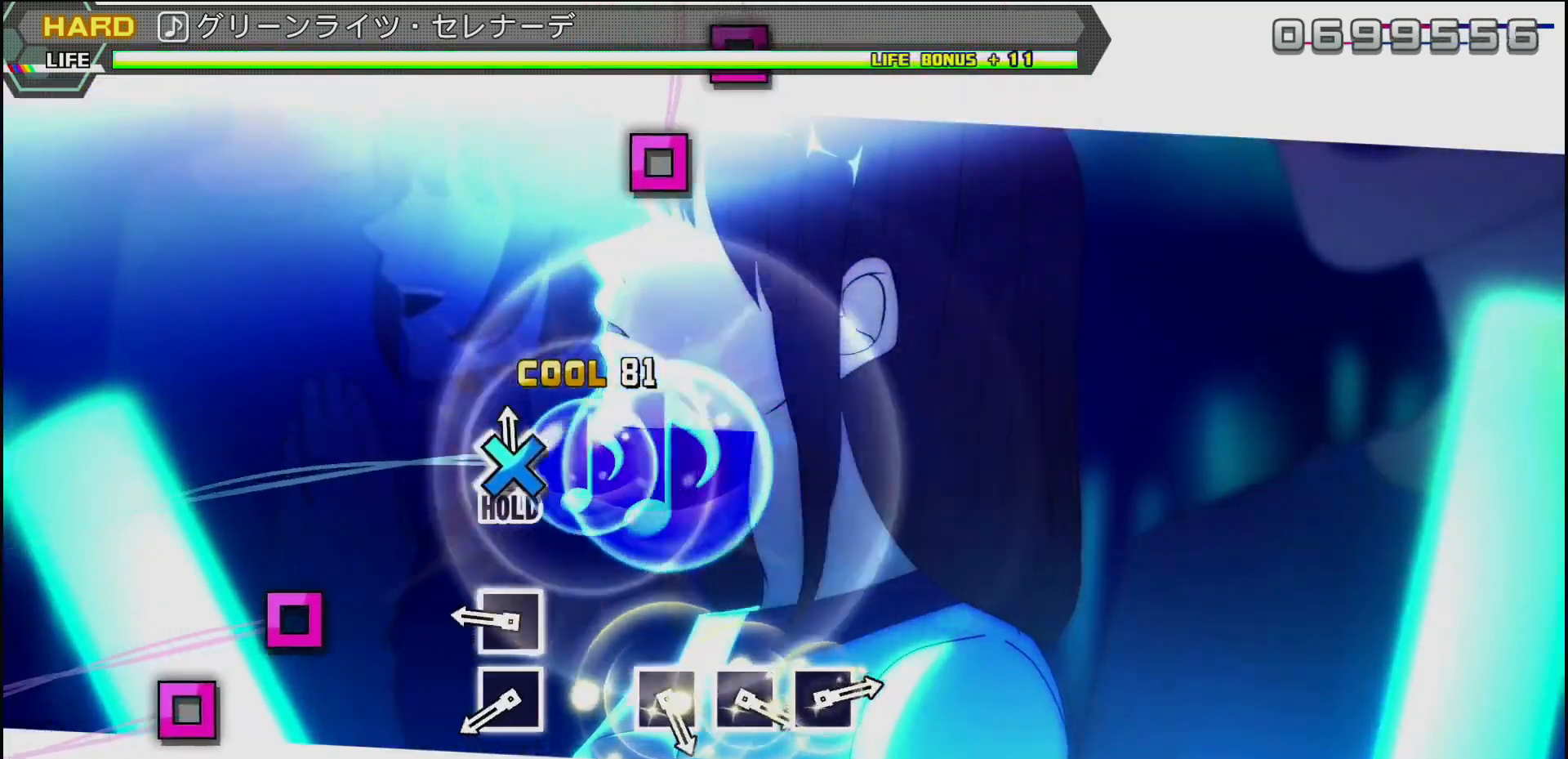
{"buttons": ["DPAD_LEFT"], "left_stick": "center", "right_stick": "center", "events": [[83, "DPAD_DOWN", "up"], [250, "SQUARE", "down"], [383, "DPAD_LEFT", "down"], [400, "SQUARE", "up"]]}
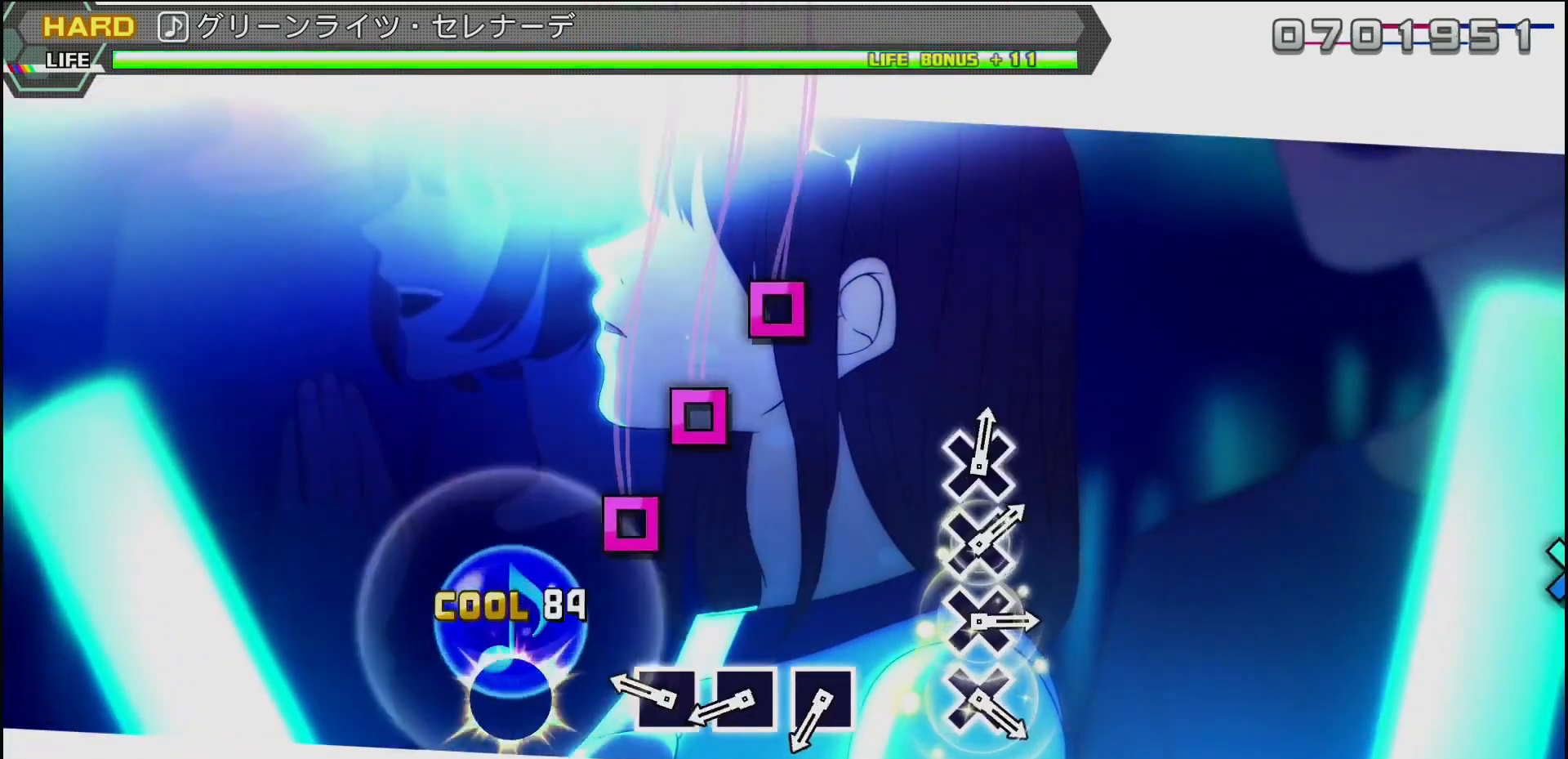
{"buttons": ["SQUARE"], "left_stick": "center", "right_stick": "center", "events": [[50, "DPAD_LEFT", "up"], [200, "SQUARE", "down"], [333, "DPAD_LEFT", "down"], [350, "SQUARE", "up"], [500, "DPAD_LEFT", "up"], [500, "SQUARE", "down"]]}
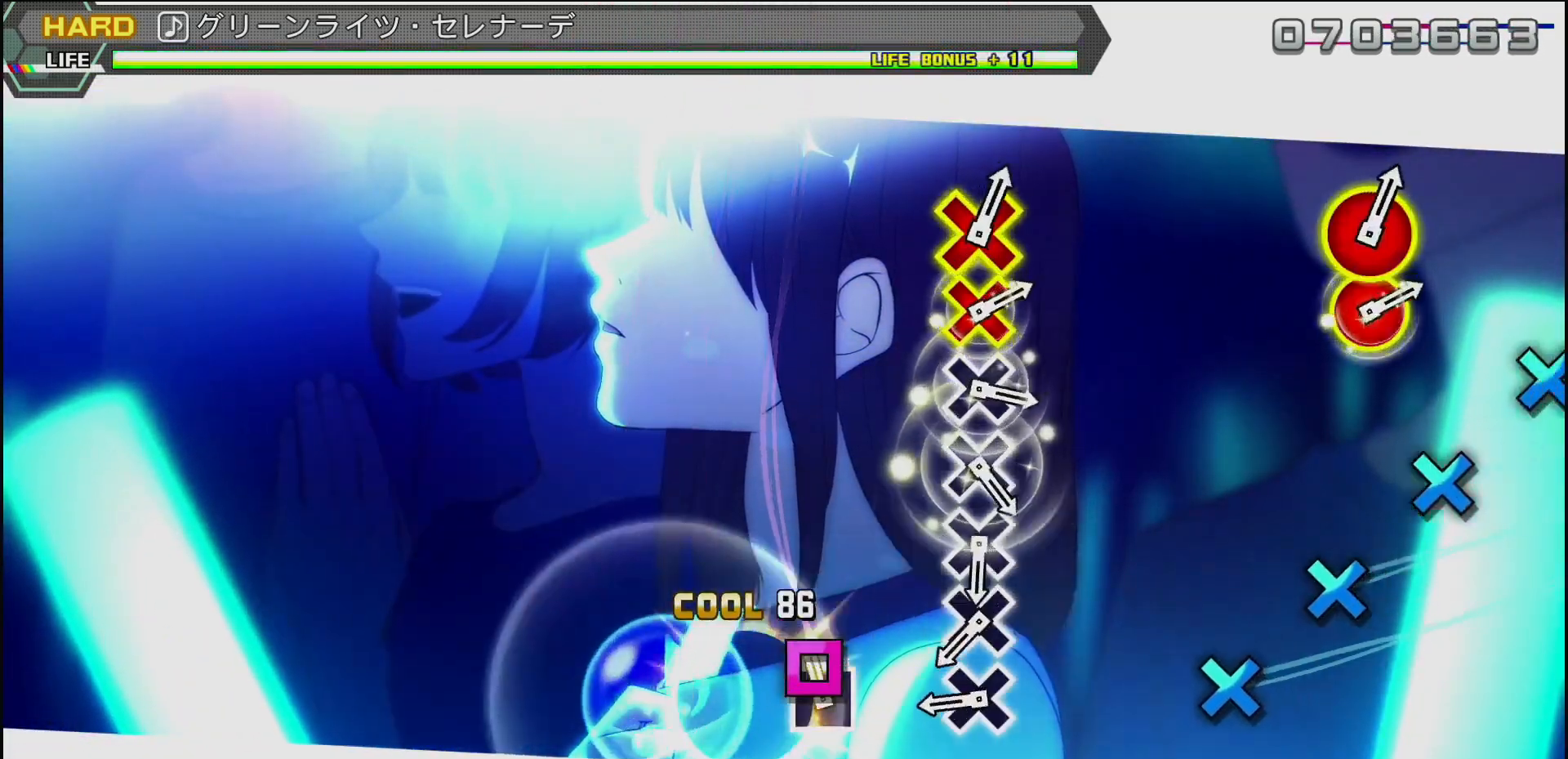
{"buttons": ["DPAD_DOWN"], "left_stick": "center", "right_stick": "center", "events": [[67, "SQUARE", "up"], [283, "CROSS", "down"], [400, "CROSS", "up"], [417, "DPAD_DOWN", "down"]]}
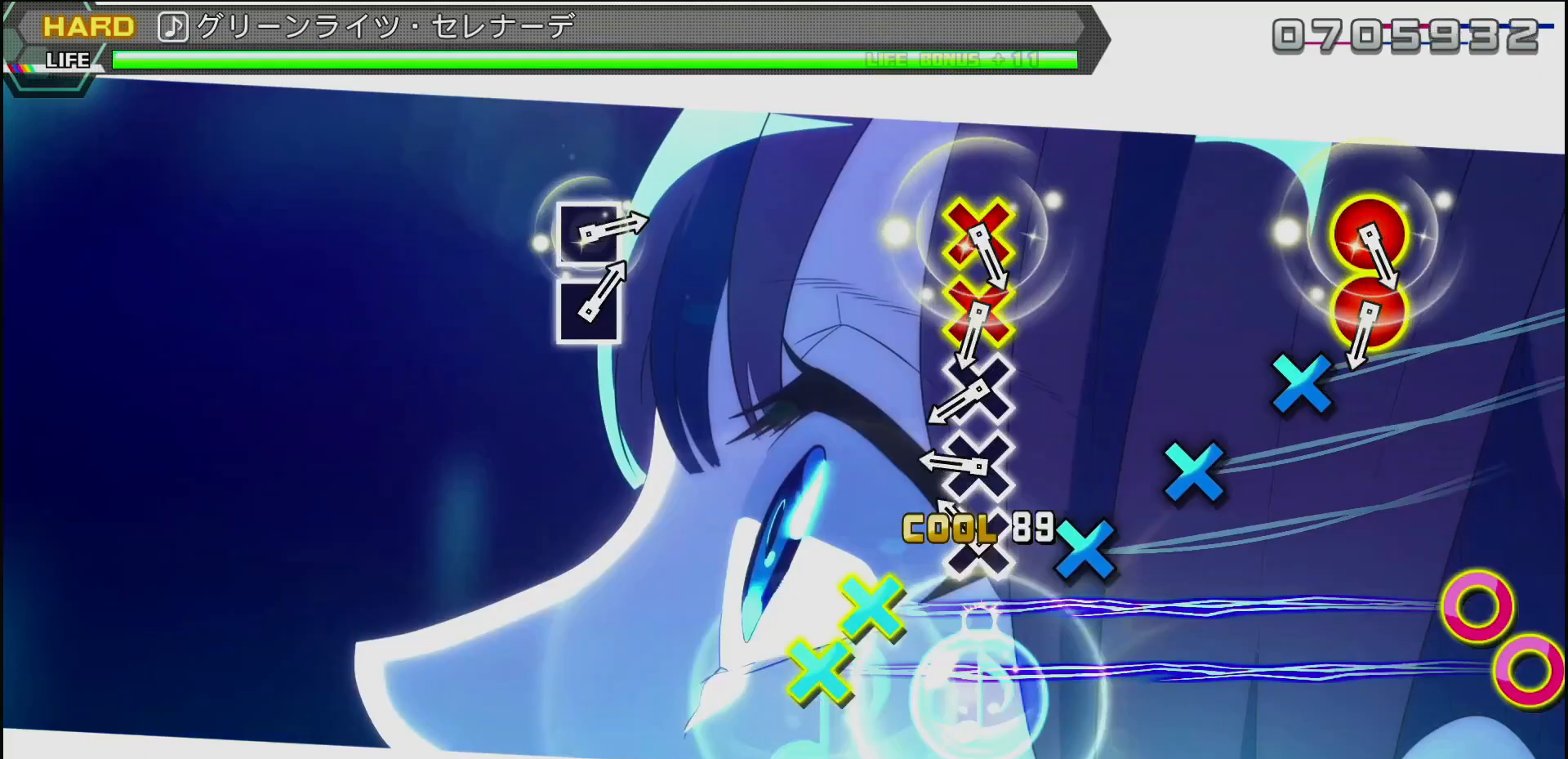
{"buttons": ["CIRCLE", "DPAD_DOWN"], "left_stick": "center", "right_stick": "center", "events": [[33, "DPAD_DOWN", "up"], [67, "CROSS", "down"], [200, "CROSS", "up"], [217, "DPAD_DOWN", "down"], [317, "CROSS", "down"], [333, "DPAD_DOWN", "up"], [367, "CROSS", "up"], [483, "DPAD_DOWN", "down"], [500, "CIRCLE", "down"]]}
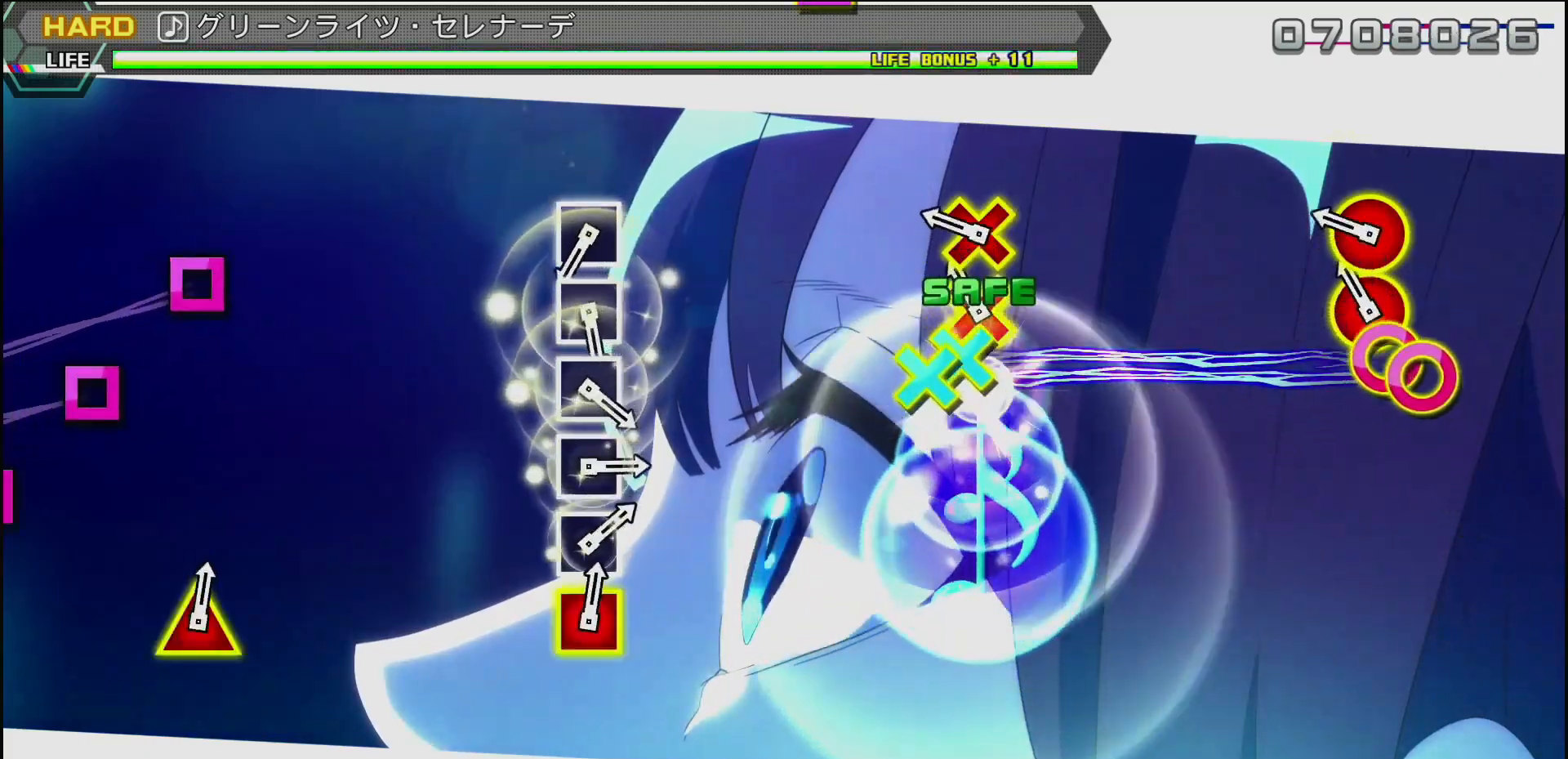
{"buttons": [], "left_stick": "center", "right_stick": "center", "events": [[67, "CIRCLE", "up"], [67, "DPAD_DOWN", "up"], [167, "CIRCLE", "down"], [167, "DPAD_DOWN", "down"], [250, "CIRCLE", "up"], [283, "DPAD_DOWN", "up"]]}
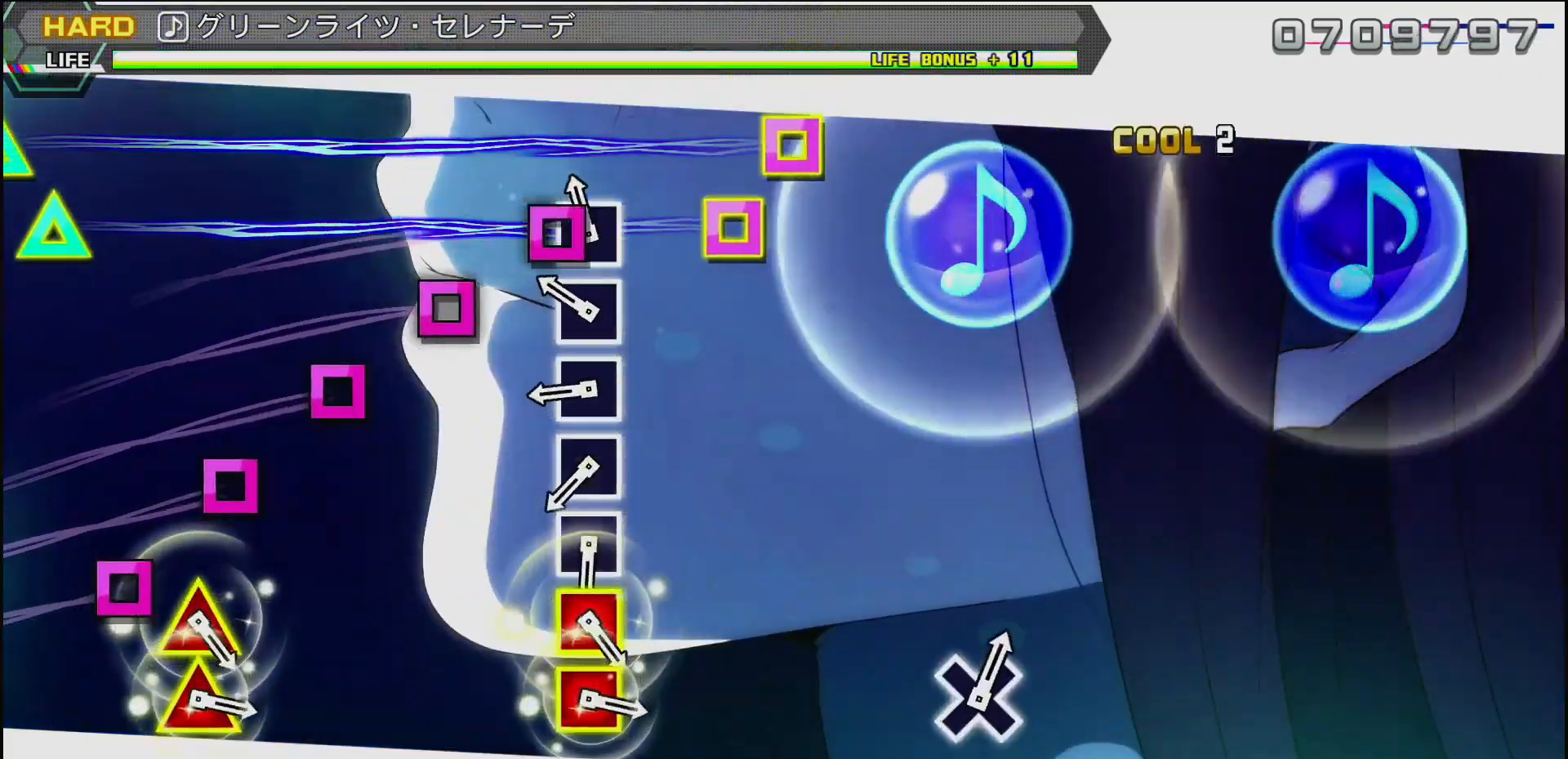
{"buttons": ["DPAD_LEFT"], "left_stick": "center", "right_stick": "center", "events": [[17, "SQUARE", "down"], [183, "DPAD_LEFT", "down"], [183, "SQUARE", "up"], [267, "DPAD_LEFT", "up"], [300, "SQUARE", "down"], [417, "SQUARE", "up"], [433, "DPAD_LEFT", "down"]]}
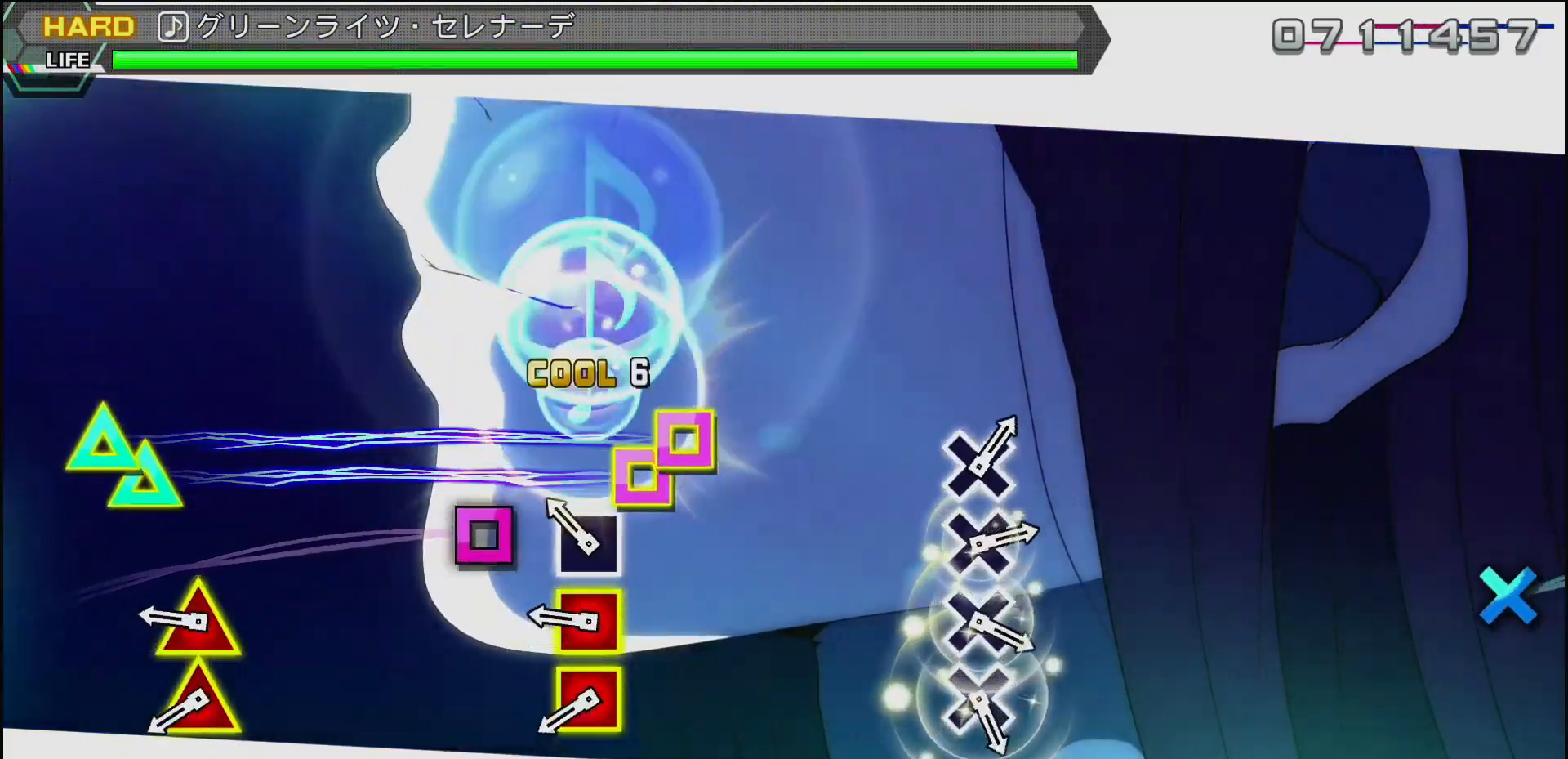
{"buttons": ["SQUARE", "DPAD_UP"], "left_stick": "center", "right_stick": "center", "events": [[67, "DPAD_LEFT", "up"], [67, "SQUARE", "down"], [150, "SQUARE", "up"], [267, "DPAD_UP", "down"], [267, "SQUARE", "down"], [350, "SQUARE", "up"], [367, "DPAD_UP", "up"], [417, "SQUARE", "down"], [433, "DPAD_UP", "down"]]}
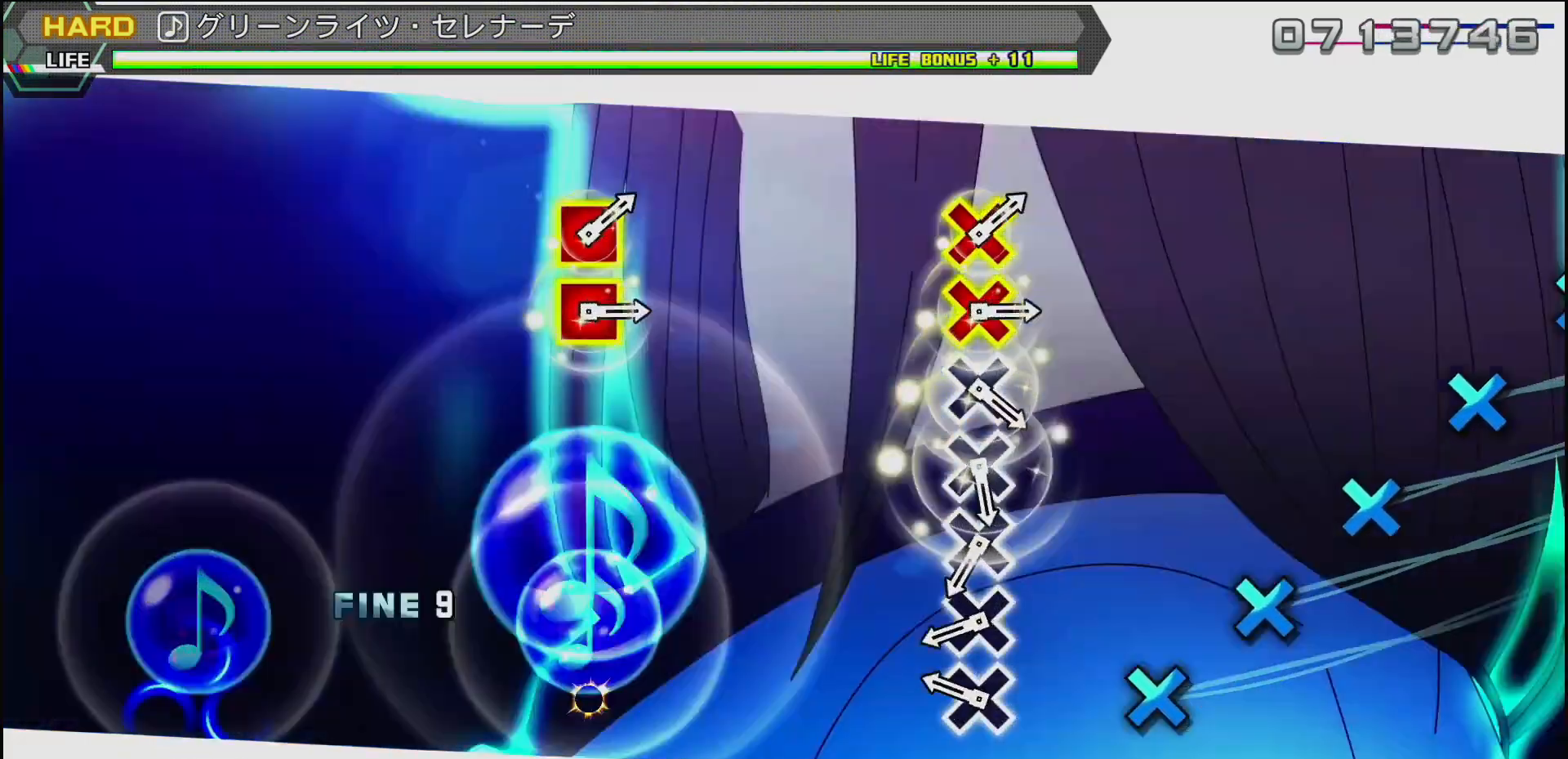
{"buttons": ["DPAD_DOWN"], "left_stick": "center", "right_stick": "center", "events": [[33, "SQUARE", "up"], [50, "DPAD_UP", "up"], [283, "CROSS", "down"], [400, "DPAD_DOWN", "down"], [417, "CROSS", "up"]]}
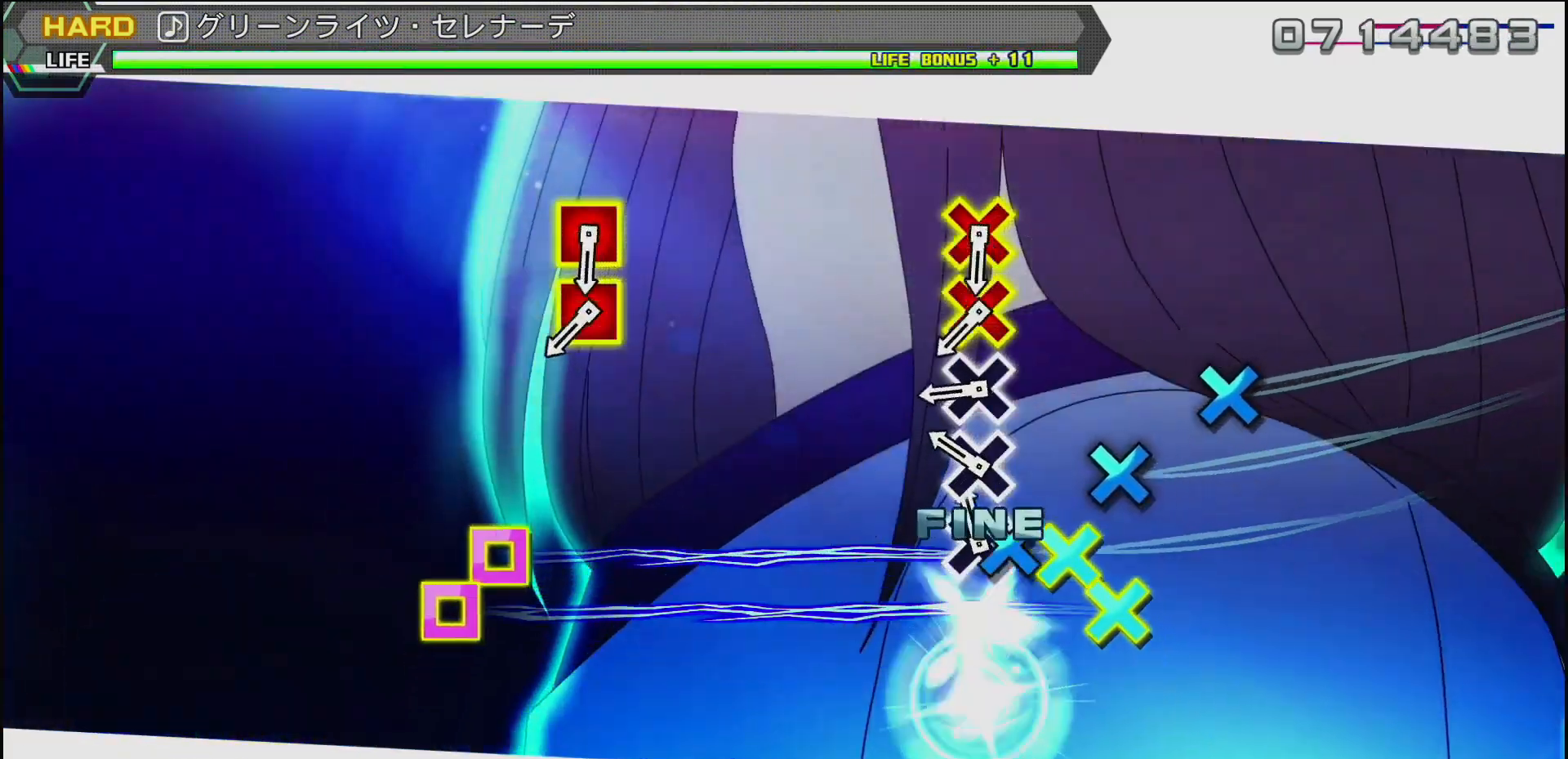
{"buttons": ["CROSS", "DPAD_LEFT"], "left_stick": "center", "right_stick": "center", "events": [[33, "DPAD_DOWN", "up"], [50, "CROSS", "down"], [150, "CROSS", "up"], [167, "DPAD_DOWN", "down"], [267, "CROSS", "down"], [283, "DPAD_DOWN", "up"], [333, "CROSS", "up"], [433, "DPAD_LEFT", "down"], [450, "CROSS", "down"]]}
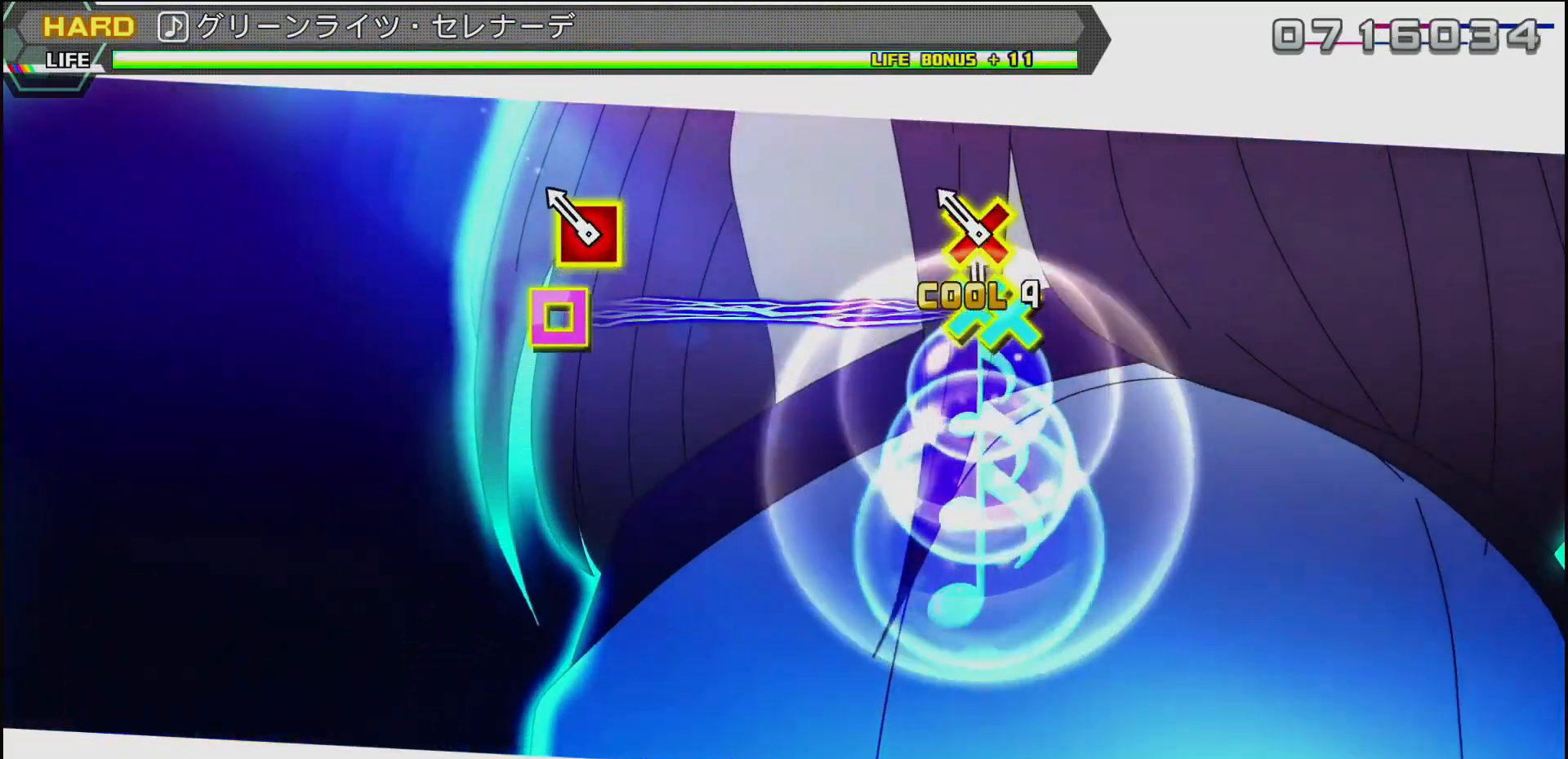
{"buttons": [], "left_stick": "center", "right_stick": "center", "events": [[17, "CROSS", "up"], [17, "DPAD_LEFT", "up"], [100, "CROSS", "down"], [100, "DPAD_LEFT", "down"], [217, "CROSS", "up"], [233, "DPAD_LEFT", "up"]]}
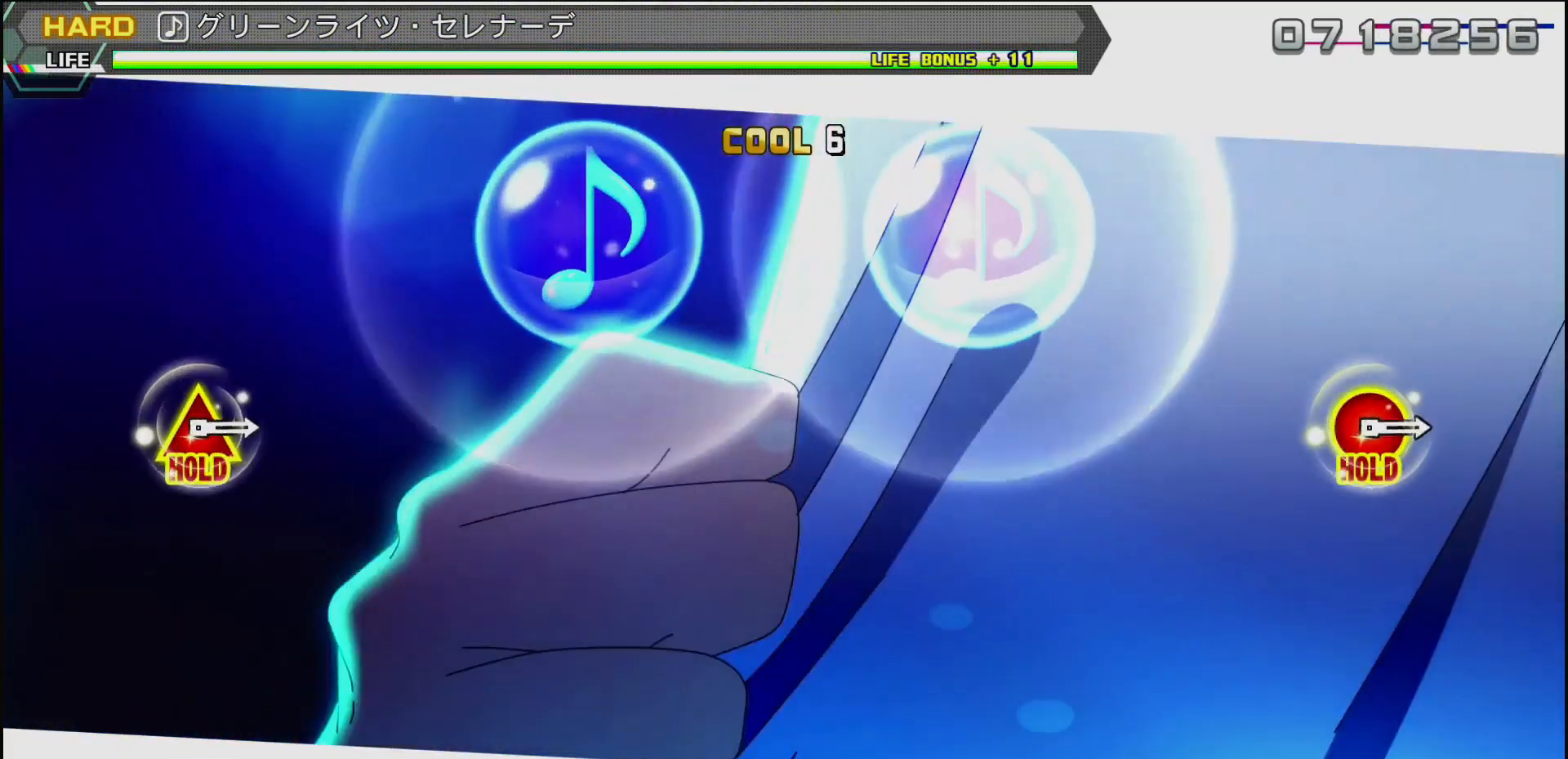
{"buttons": [], "left_stick": "center", "right_stick": "center", "events": []}
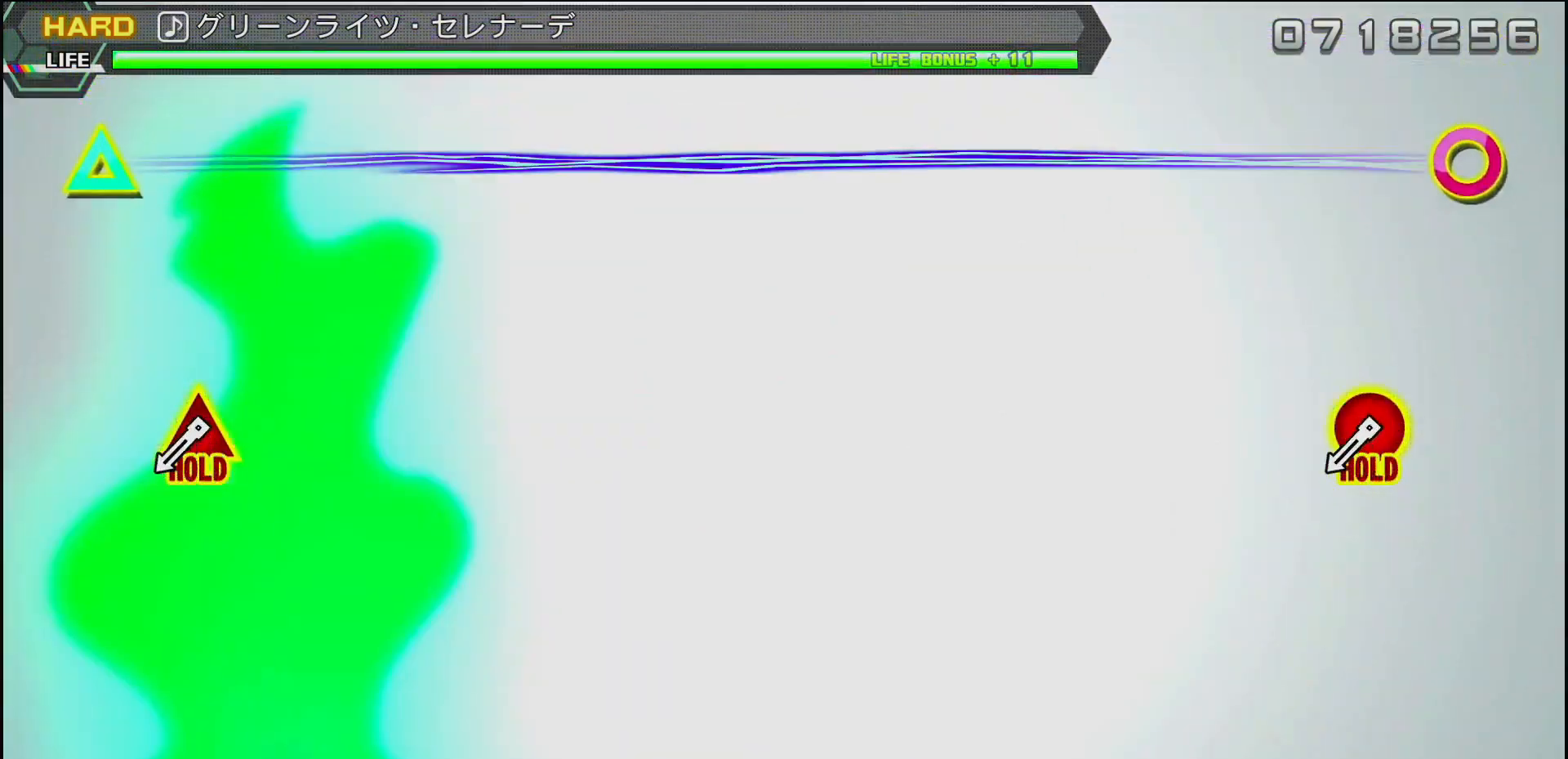
{"buttons": ["CIRCLE", "DPAD_UP"], "left_stick": "center", "right_stick": "center", "events": [[450, "CIRCLE", "down"], [467, "DPAD_UP", "down"]]}
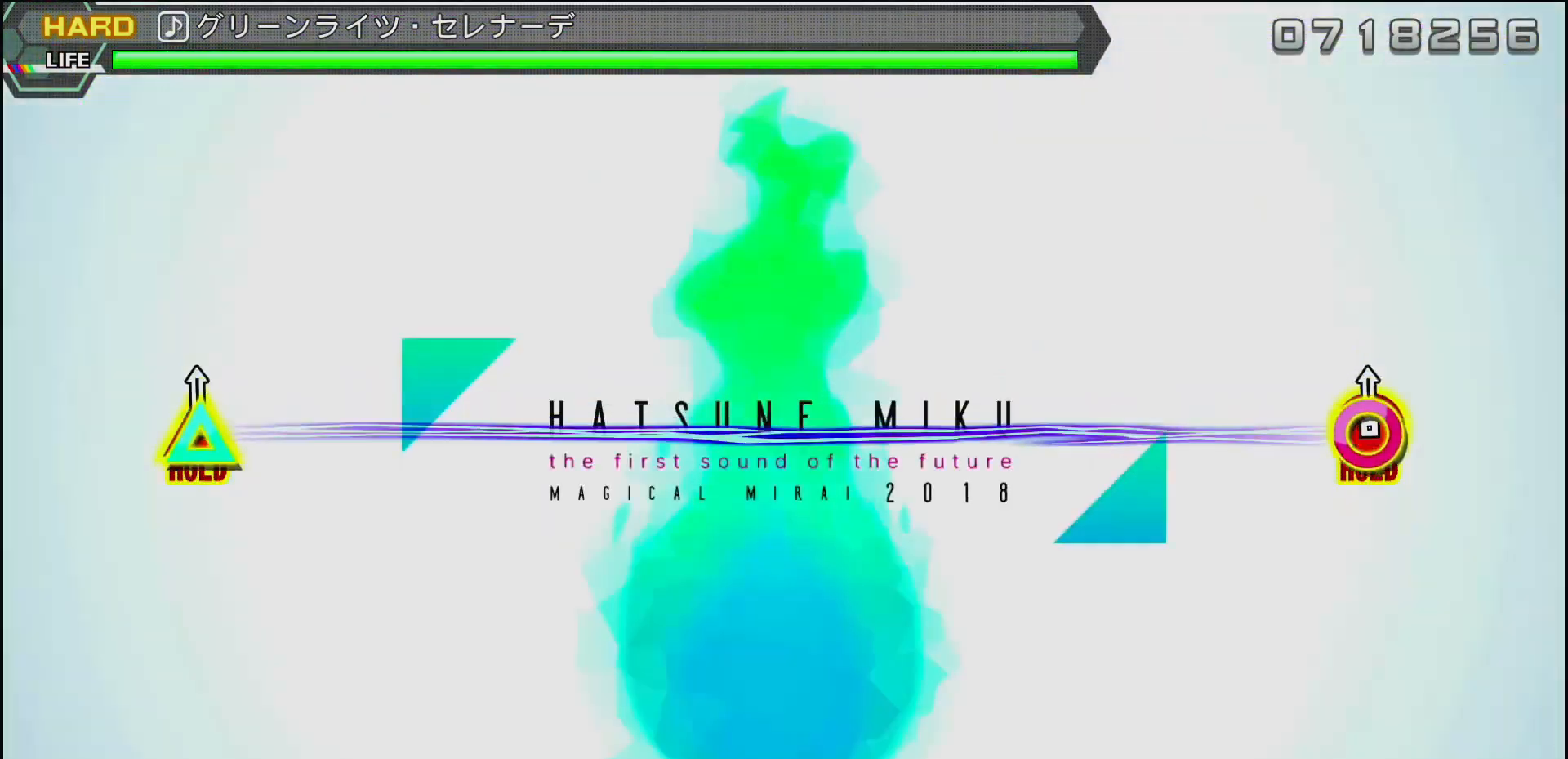
{"buttons": ["CIRCLE", "DPAD_UP"], "left_stick": "center", "right_stick": "center", "events": []}
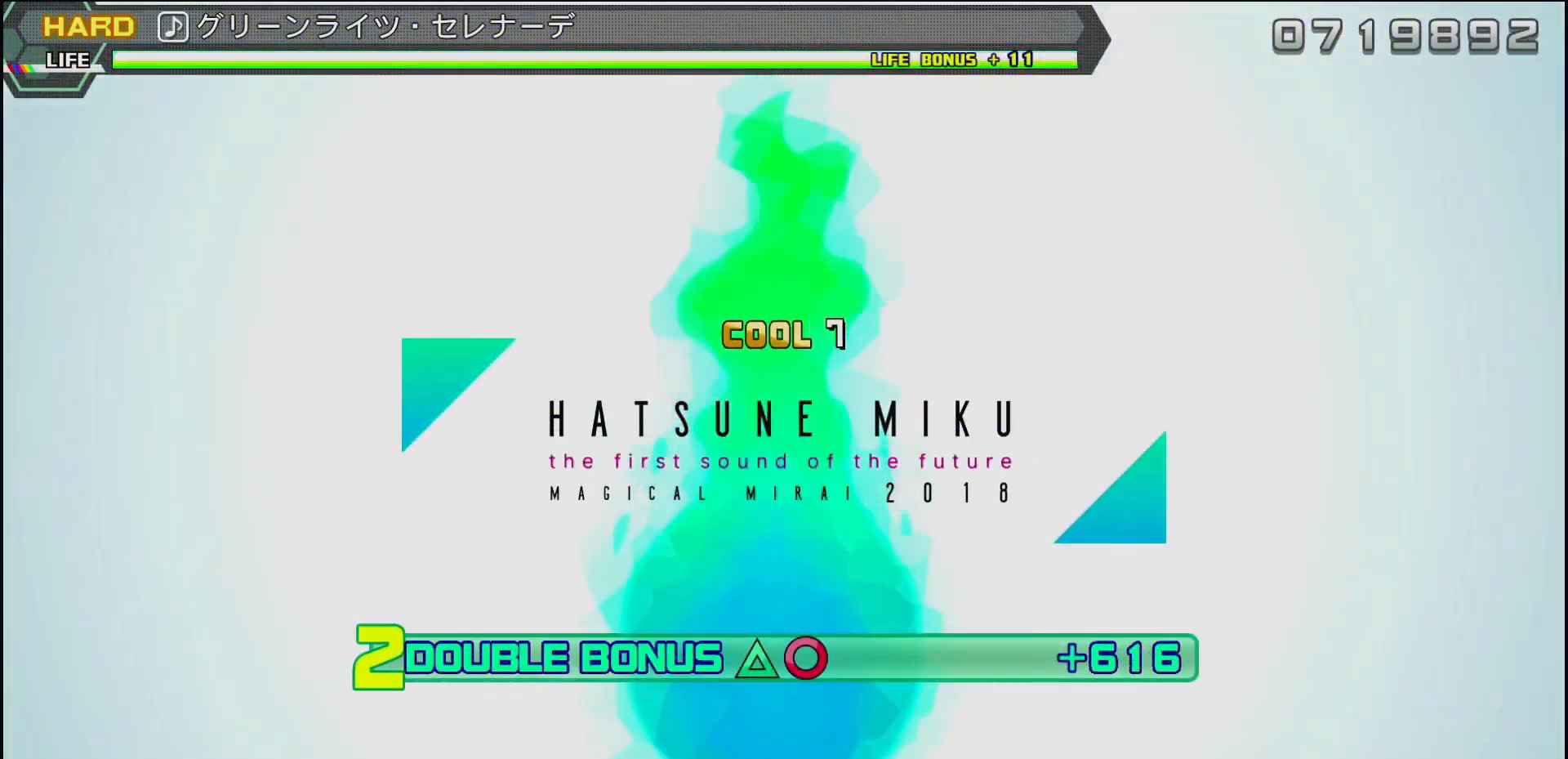
{"buttons": ["CIRCLE", "DPAD_UP"], "left_stick": "center", "right_stick": "center", "events": []}
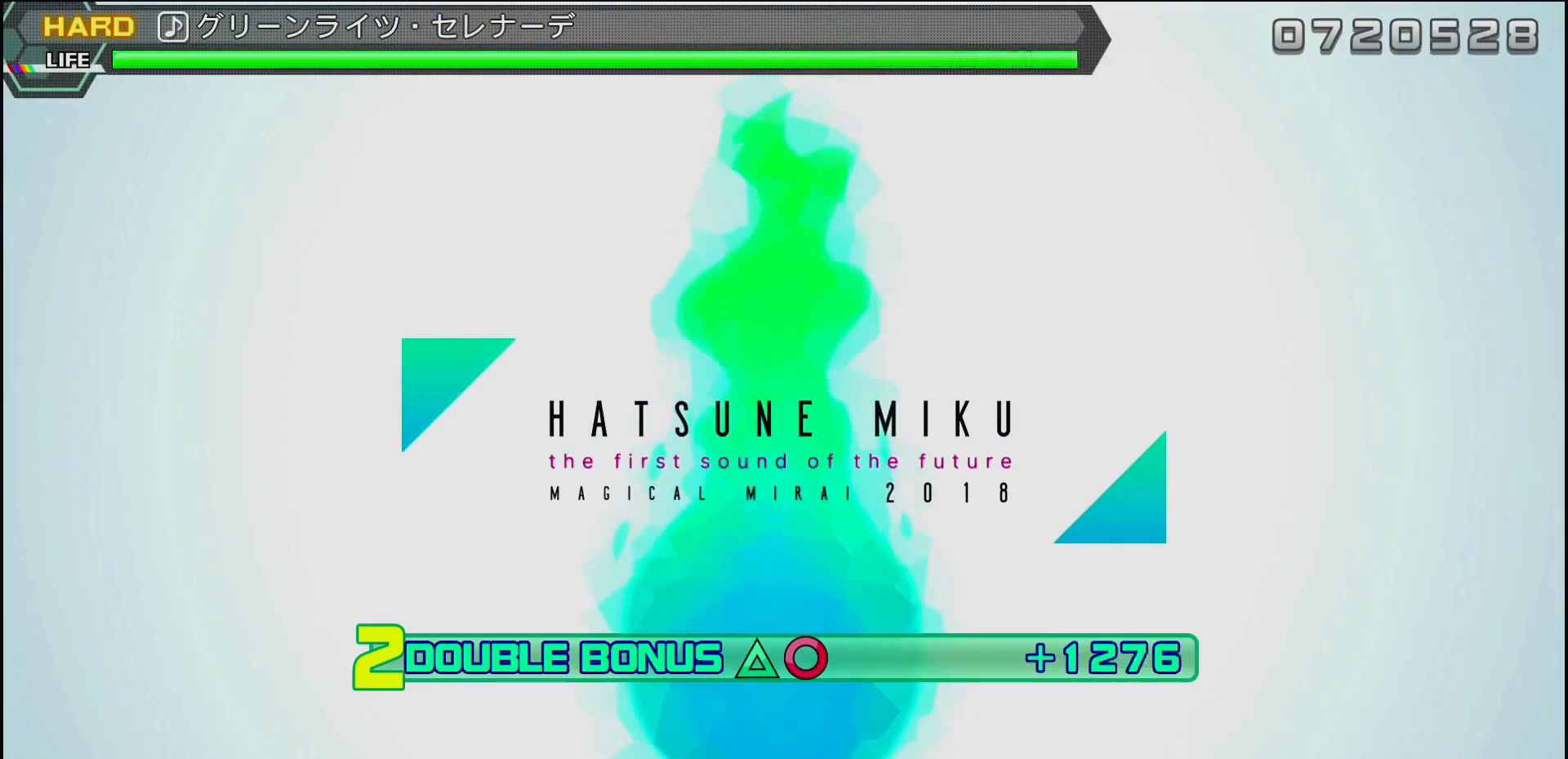
{"buttons": ["CIRCLE", "DPAD_UP"], "left_stick": "center", "right_stick": "center", "events": []}
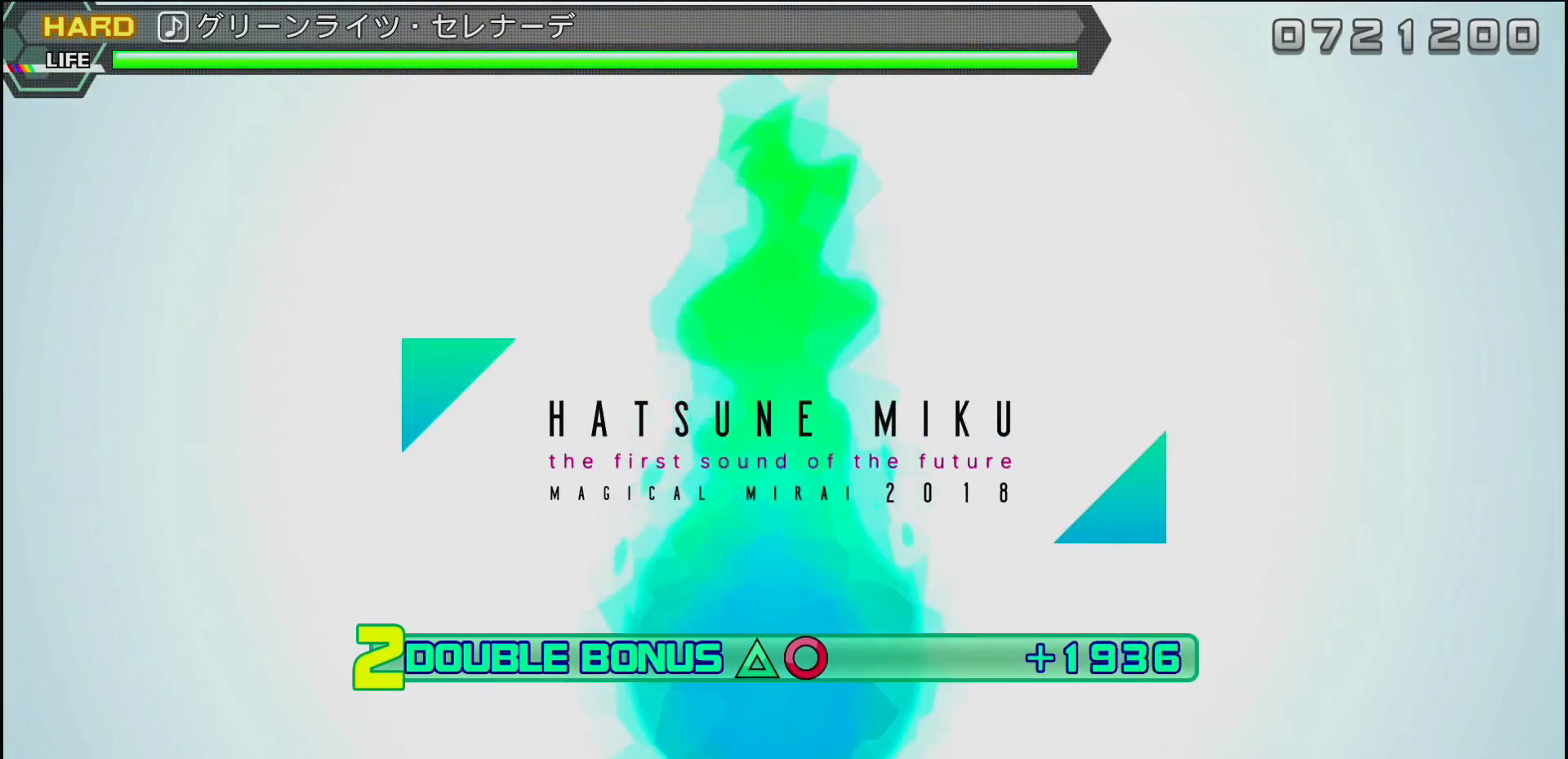
{"buttons": ["CIRCLE", "DPAD_UP"], "left_stick": "center", "right_stick": "center", "events": []}
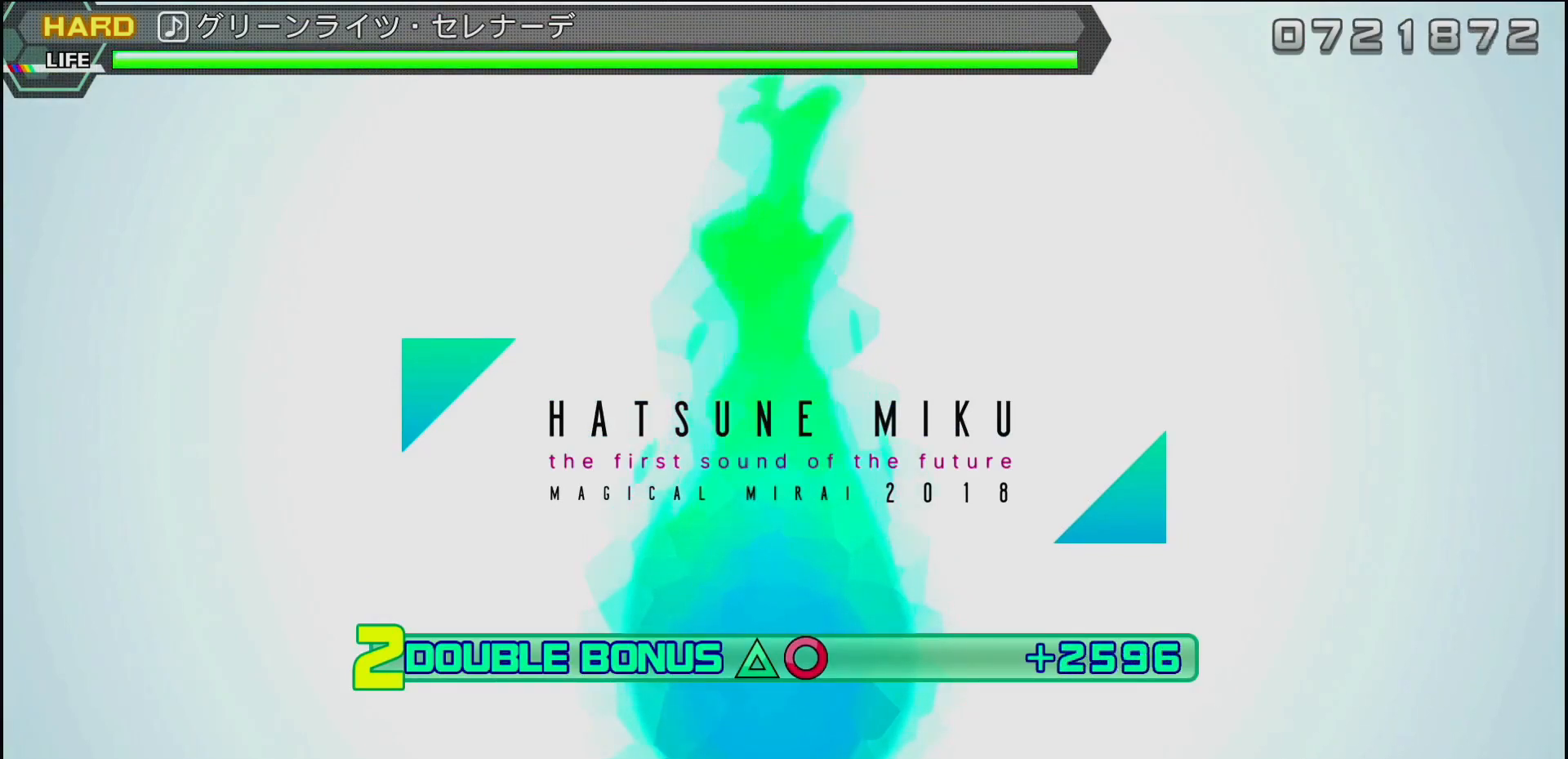
{"buttons": ["CIRCLE", "DPAD_UP"], "left_stick": "center", "right_stick": "center", "events": []}
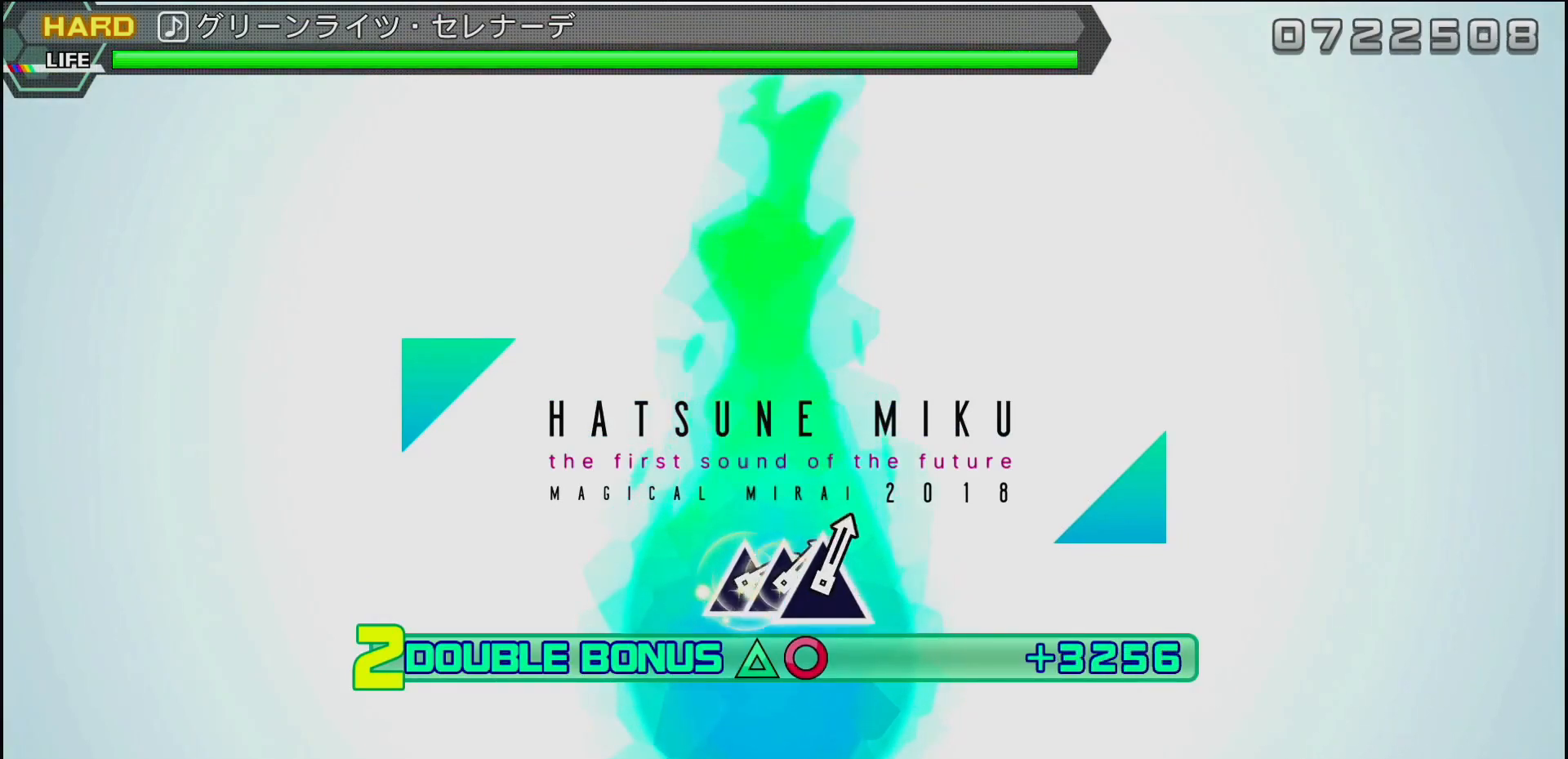
{"buttons": ["CIRCLE", "DPAD_UP"], "left_stick": "center", "right_stick": "center", "events": []}
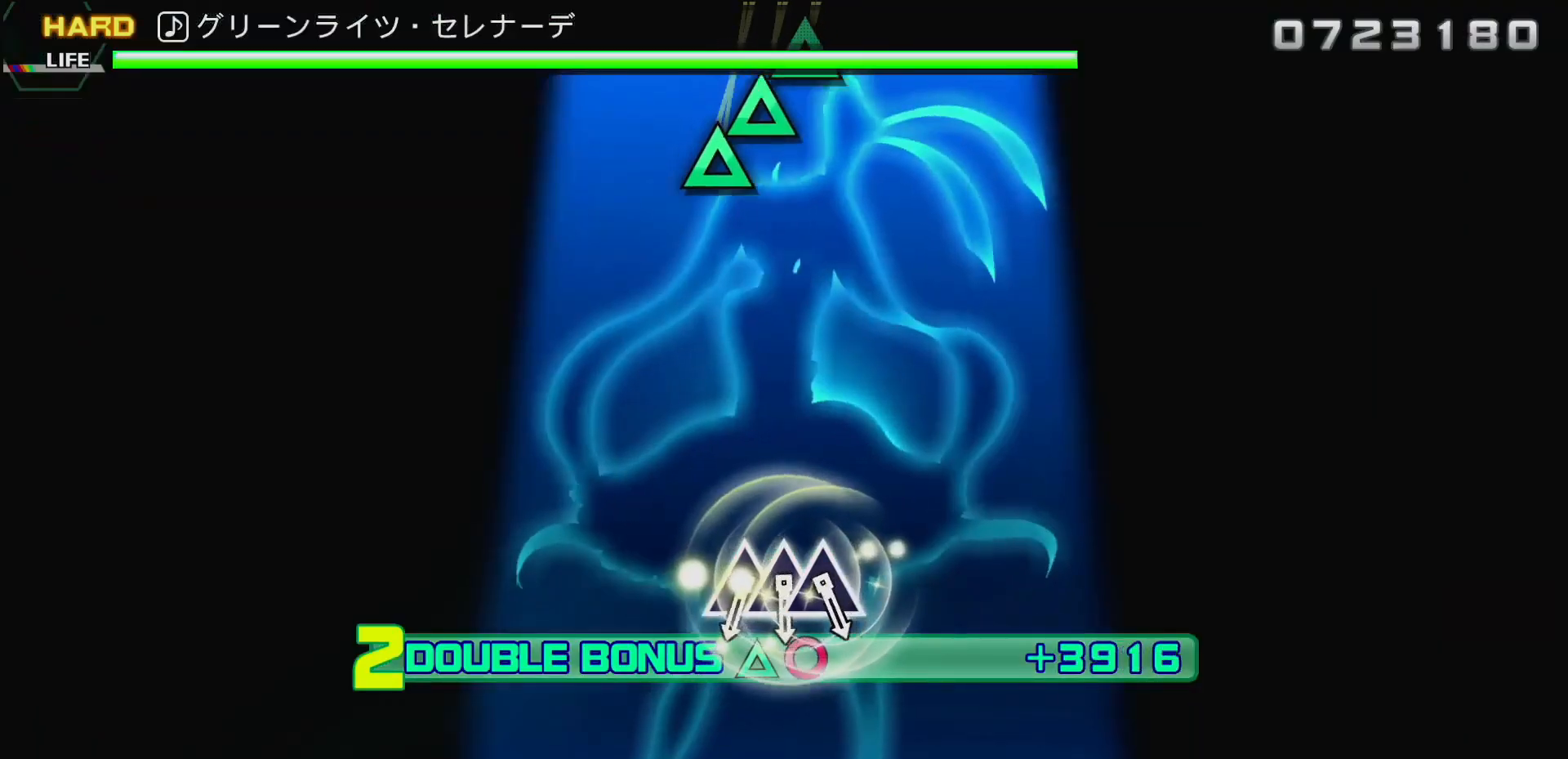
{"buttons": [], "left_stick": "center", "right_stick": "center", "events": [[117, "CIRCLE", "up"], [117, "DPAD_UP", "up"]]}
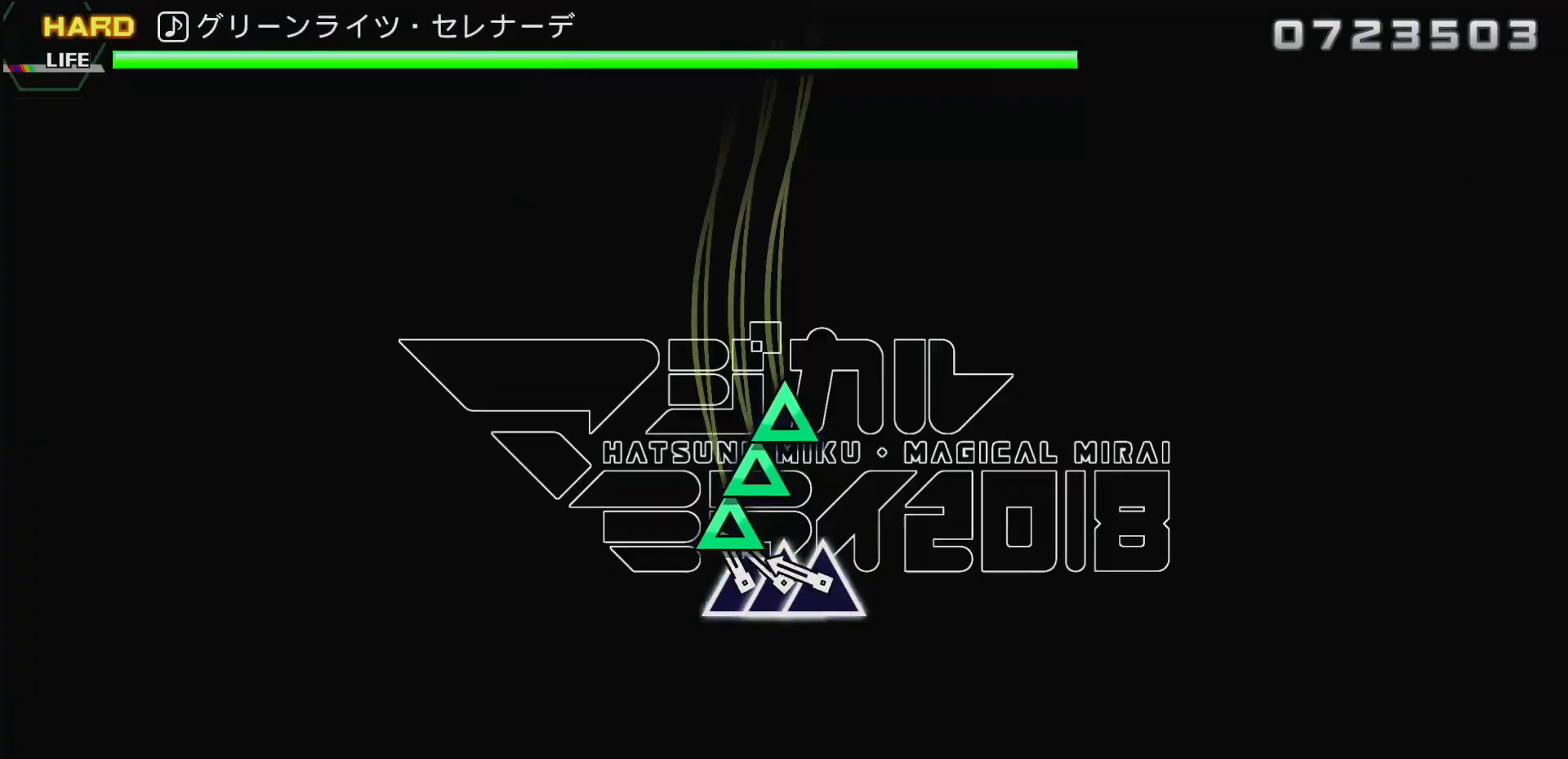
{"buttons": ["DPAD_UP"], "left_stick": "center", "right_stick": "center", "events": [[17, "TRIANGLE", "down"], [100, "DPAD_UP", "down"], [100, "TRIANGLE", "up"], [200, "DPAD_UP", "up"], [200, "TRIANGLE", "down"], [267, "DPAD_UP", "down"], [283, "TRIANGLE", "up"]]}
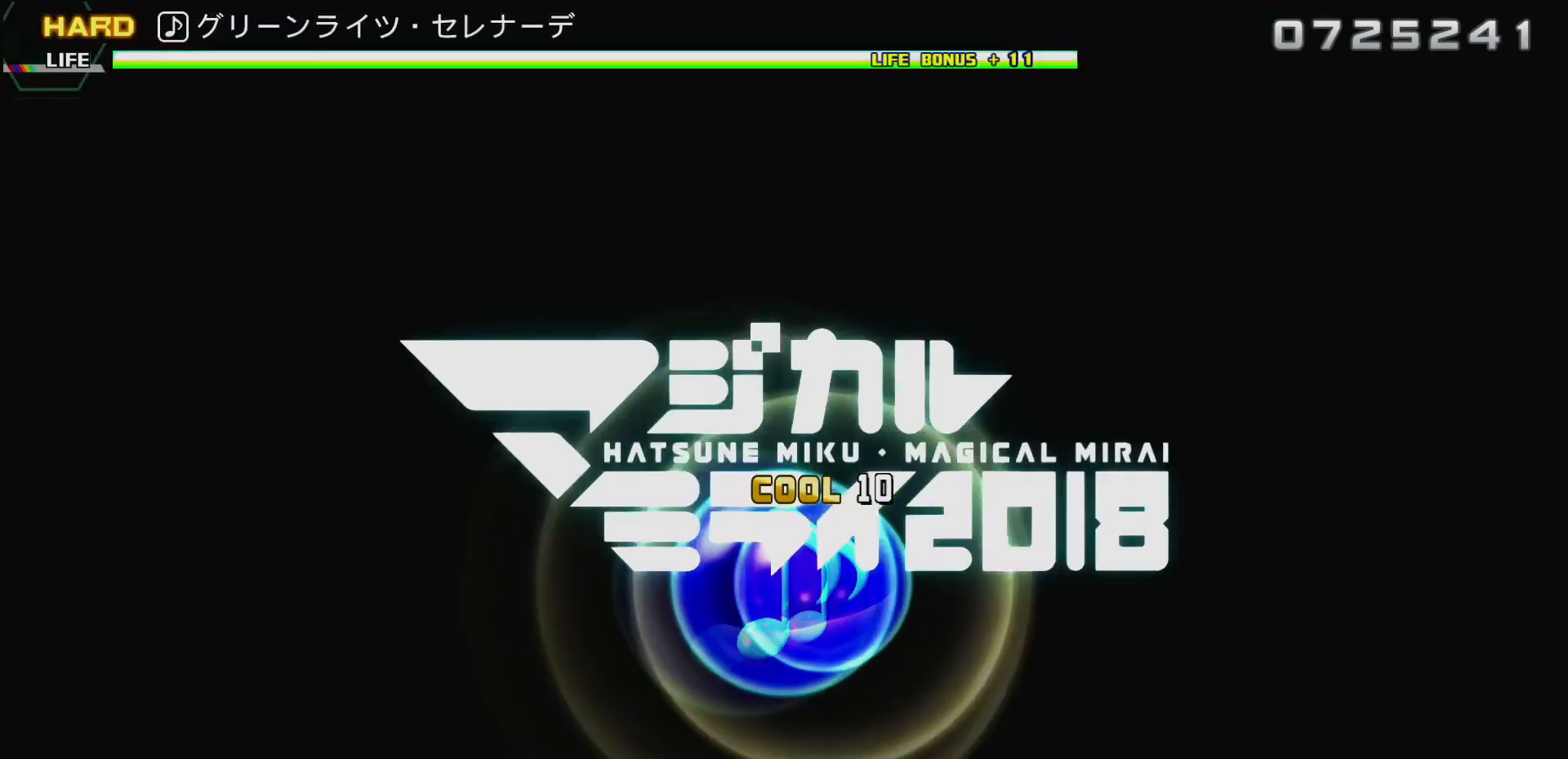
{"buttons": [], "left_stick": "center", "right_stick": "center", "events": [[133, "DPAD_UP", "up"]]}